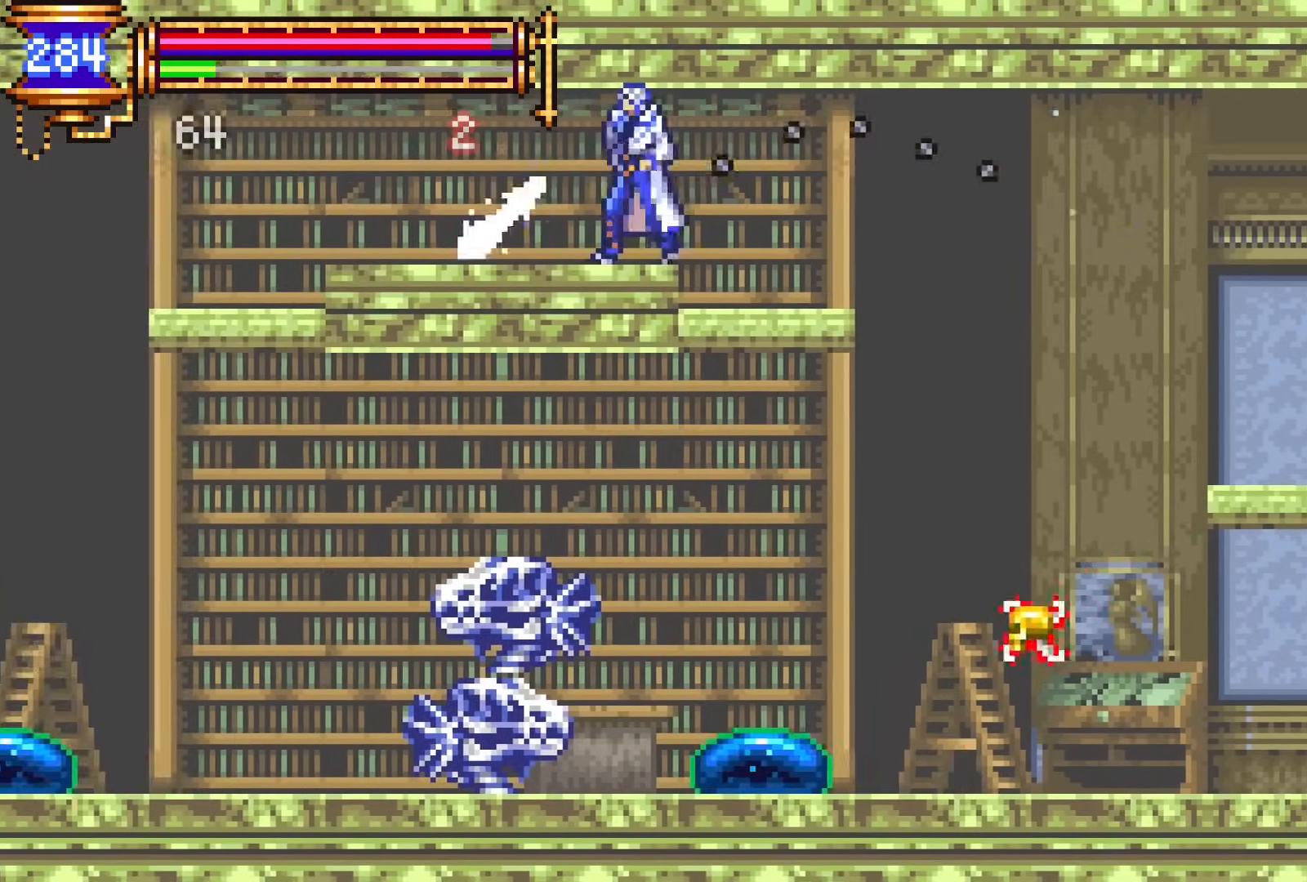
Gameplay with a controller (PlayStation layout); each line is a JSON object with the inputs held at the frame after it (dt_ms = milliseconds from this image to that frame). "events" lists button and stick changes between this image and that frame as [ms after this image, input, new state], when the widget could be followed in between. Not read: L1 L3 R1 R3 left_stick right_stick.
{"dt_ms": 500, "buttons": ["DPAD_DOWN"], "events": [[200, "START", "down"], [333, "DPAD_LEFT", "up"], [367, "START", "up"], [483, "DPAD_DOWN", "down"]]}
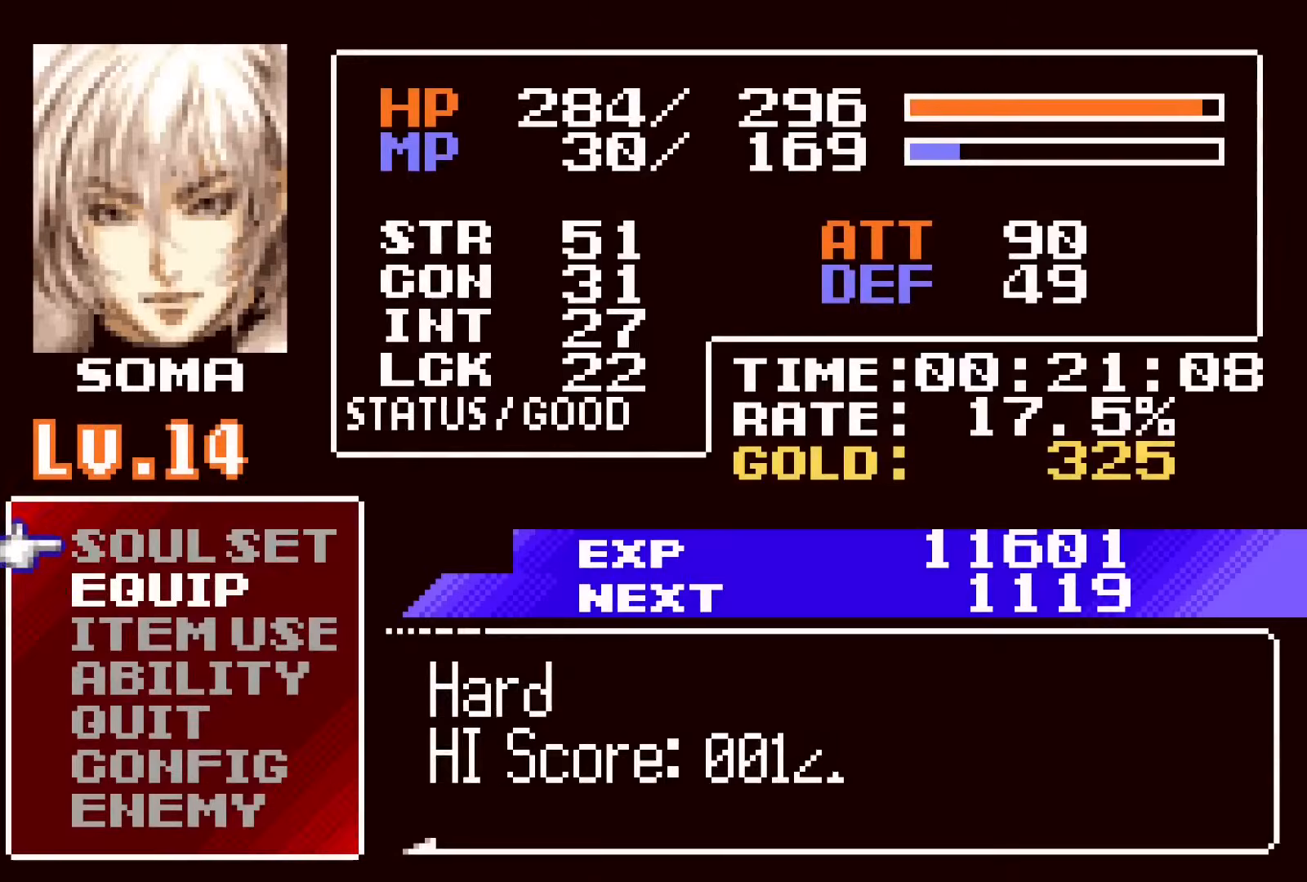
{"dt_ms": 500, "buttons": ["CROSS"], "events": [[67, "CROSS", "down"], [150, "DPAD_DOWN", "up"], [183, "CROSS", "up"], [467, "CROSS", "down"]]}
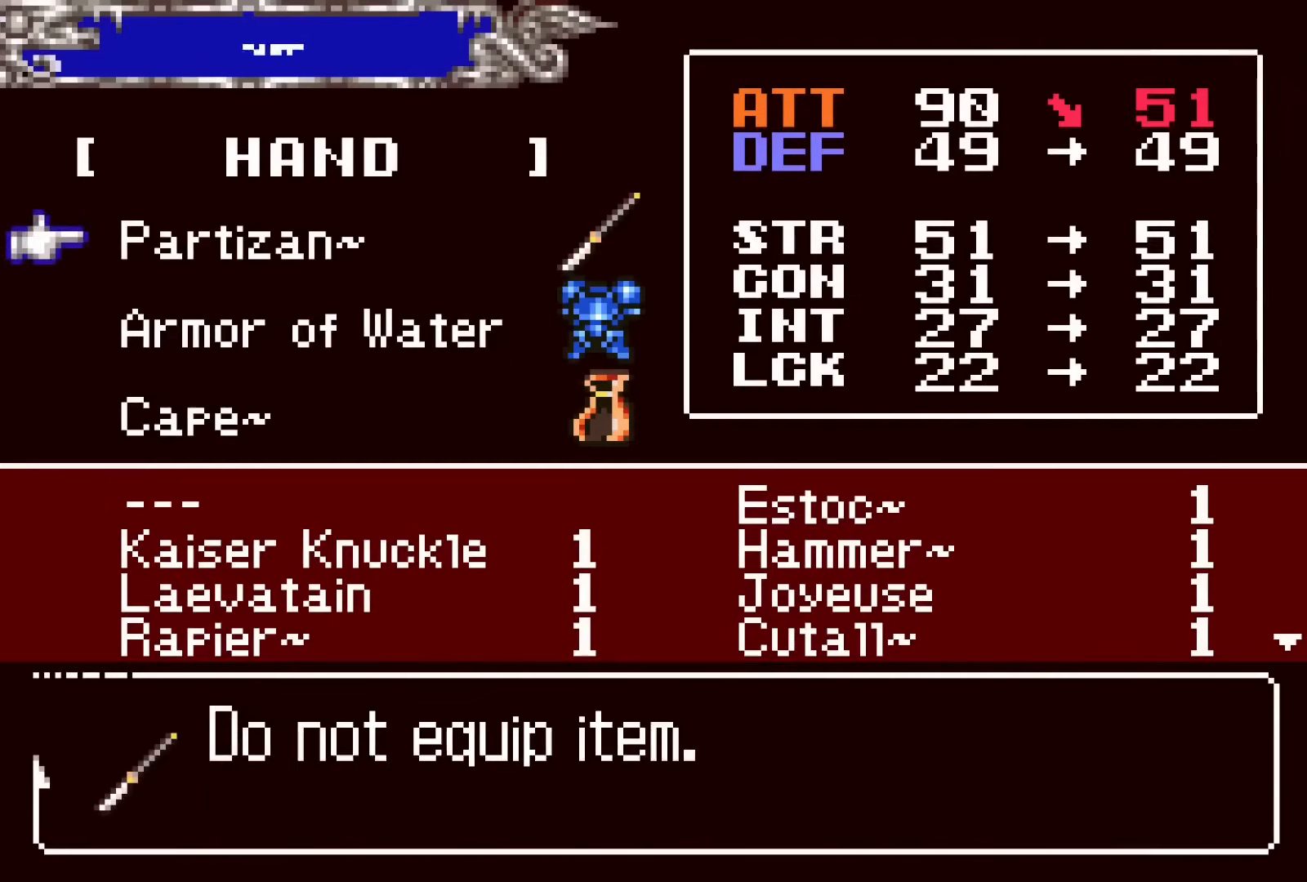
{"dt_ms": 500, "buttons": [], "events": [[67, "CROSS", "up"], [133, "DPAD_DOWN", "down"], [233, "DPAD_DOWN", "up"], [300, "DPAD_DOWN", "down"], [433, "DPAD_DOWN", "up"]]}
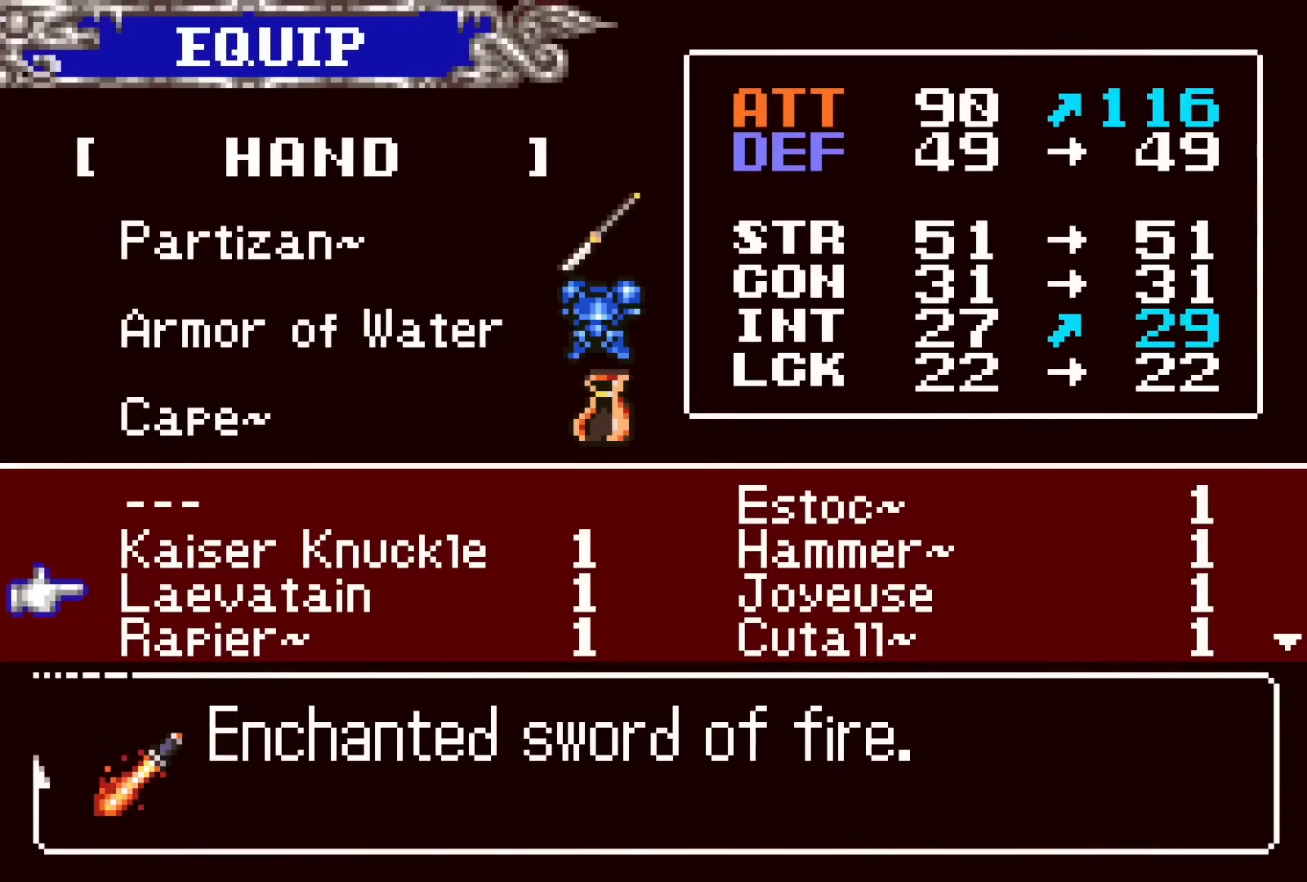
{"dt_ms": 500, "buttons": ["SQUARE", "DPAD_LEFT"], "events": [[83, "CROSS", "down"], [100, "SQUARE", "down"], [150, "CROSS", "up"], [200, "SQUARE", "up"], [483, "DPAD_LEFT", "down"], [483, "SQUARE", "down"]]}
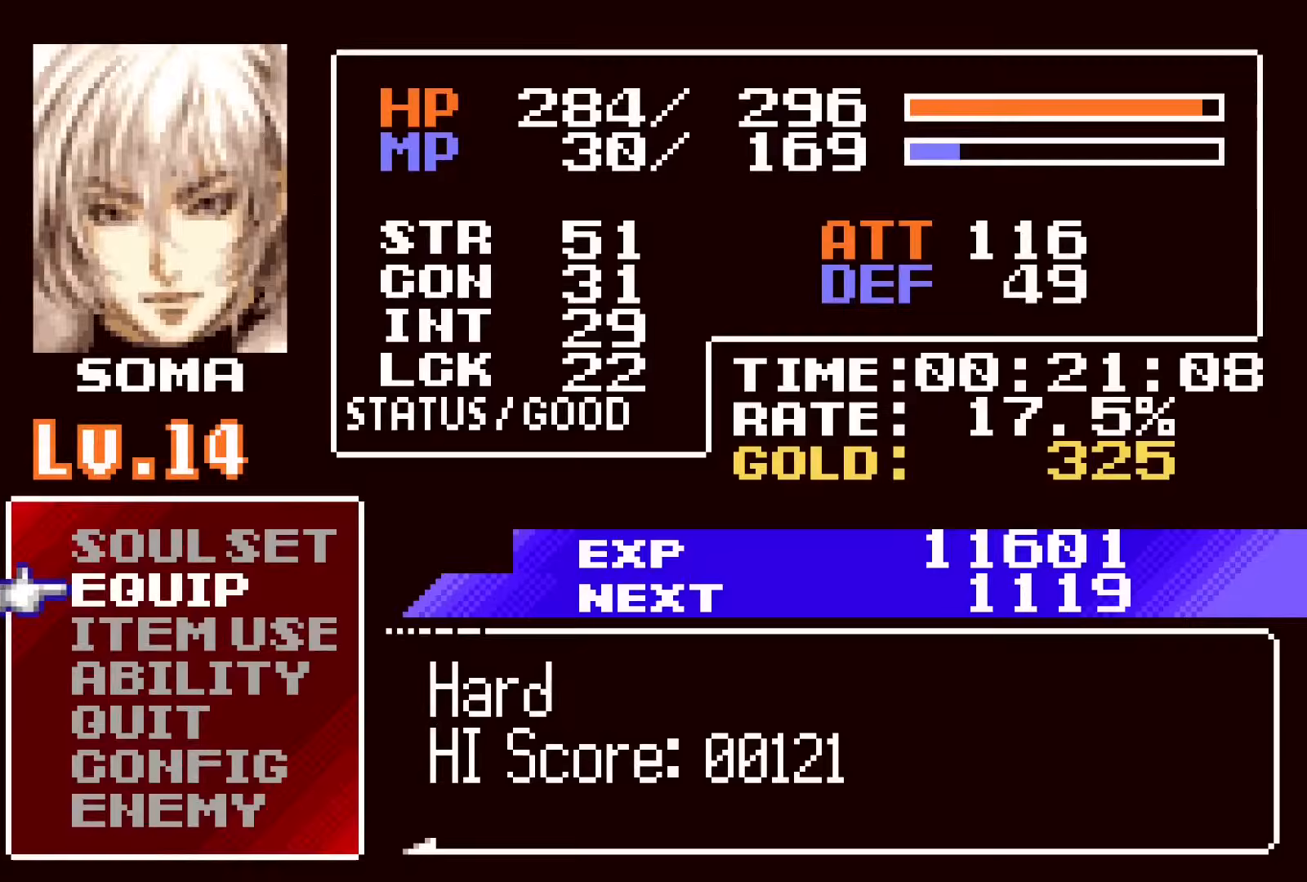
{"dt_ms": 500, "buttons": ["DPAD_LEFT"], "events": [[83, "SQUARE", "up"]]}
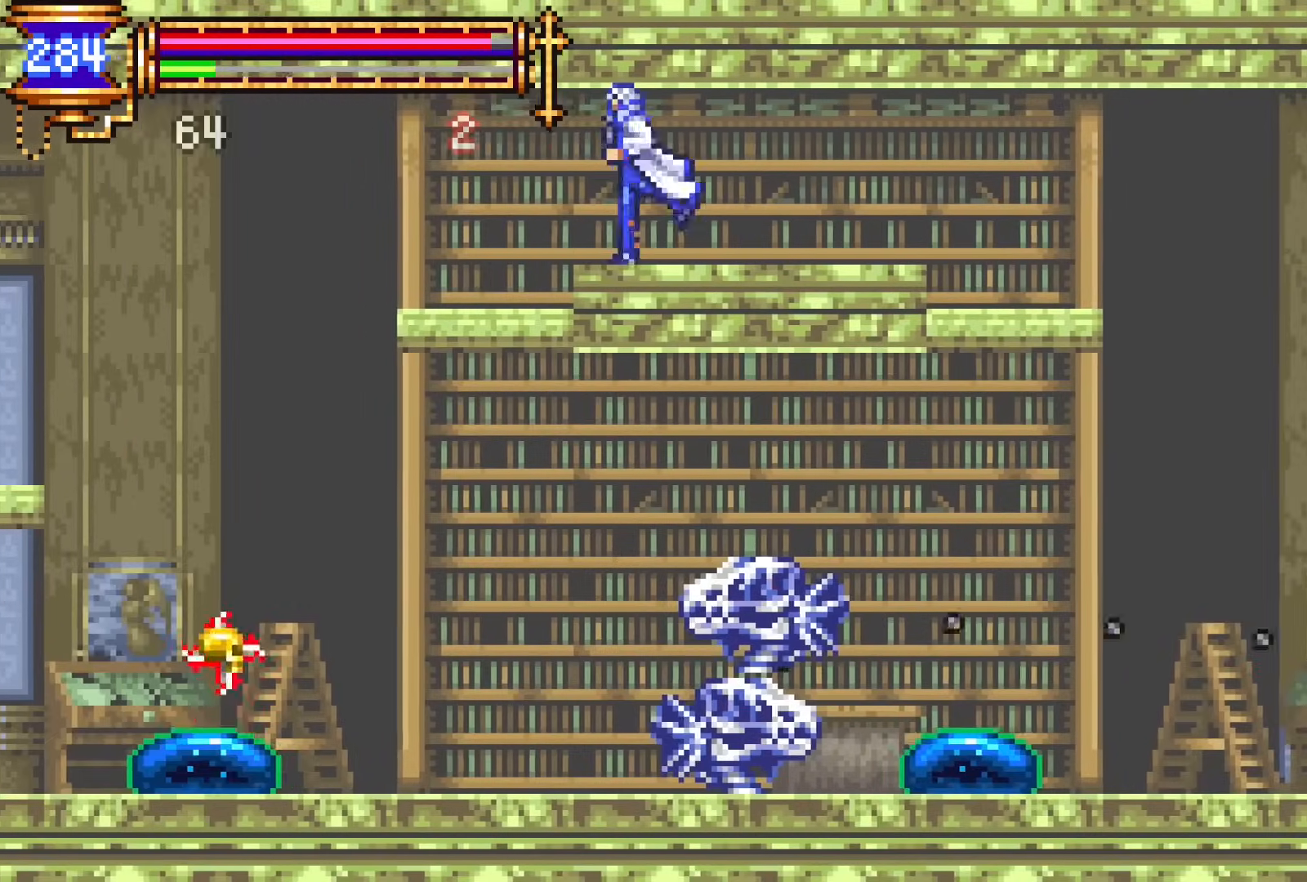
{"dt_ms": 500, "buttons": ["DPAD_RIGHT"], "events": [[350, "DPAD_LEFT", "up"], [400, "DPAD_RIGHT", "down"]]}
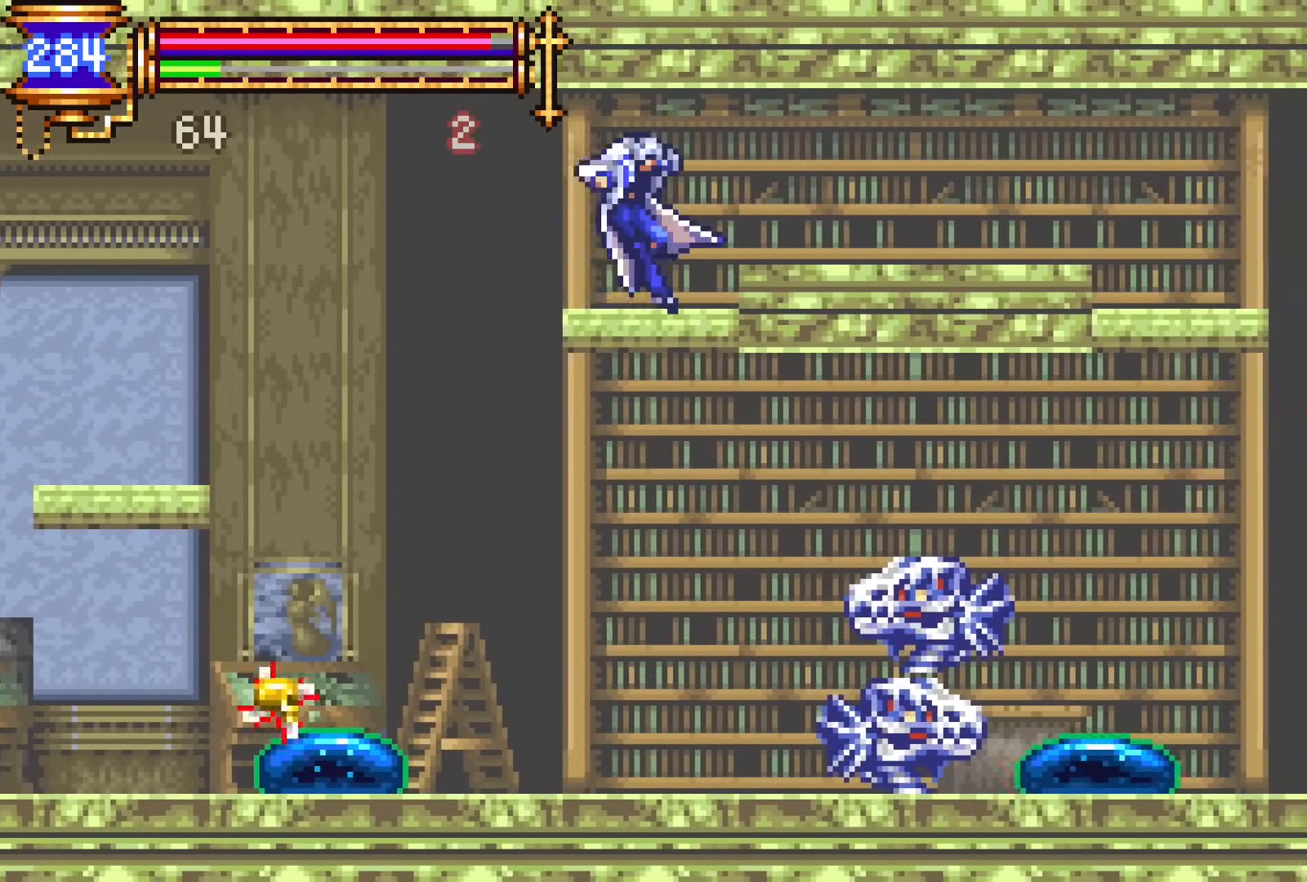
{"dt_ms": 500, "buttons": ["CROSS", "DPAD_UP", "DPAD_LEFT"], "events": [[17, "DPAD_RIGHT", "up"], [117, "DPAD_LEFT", "down"], [433, "DPAD_UP", "down"], [500, "CROSS", "down"]]}
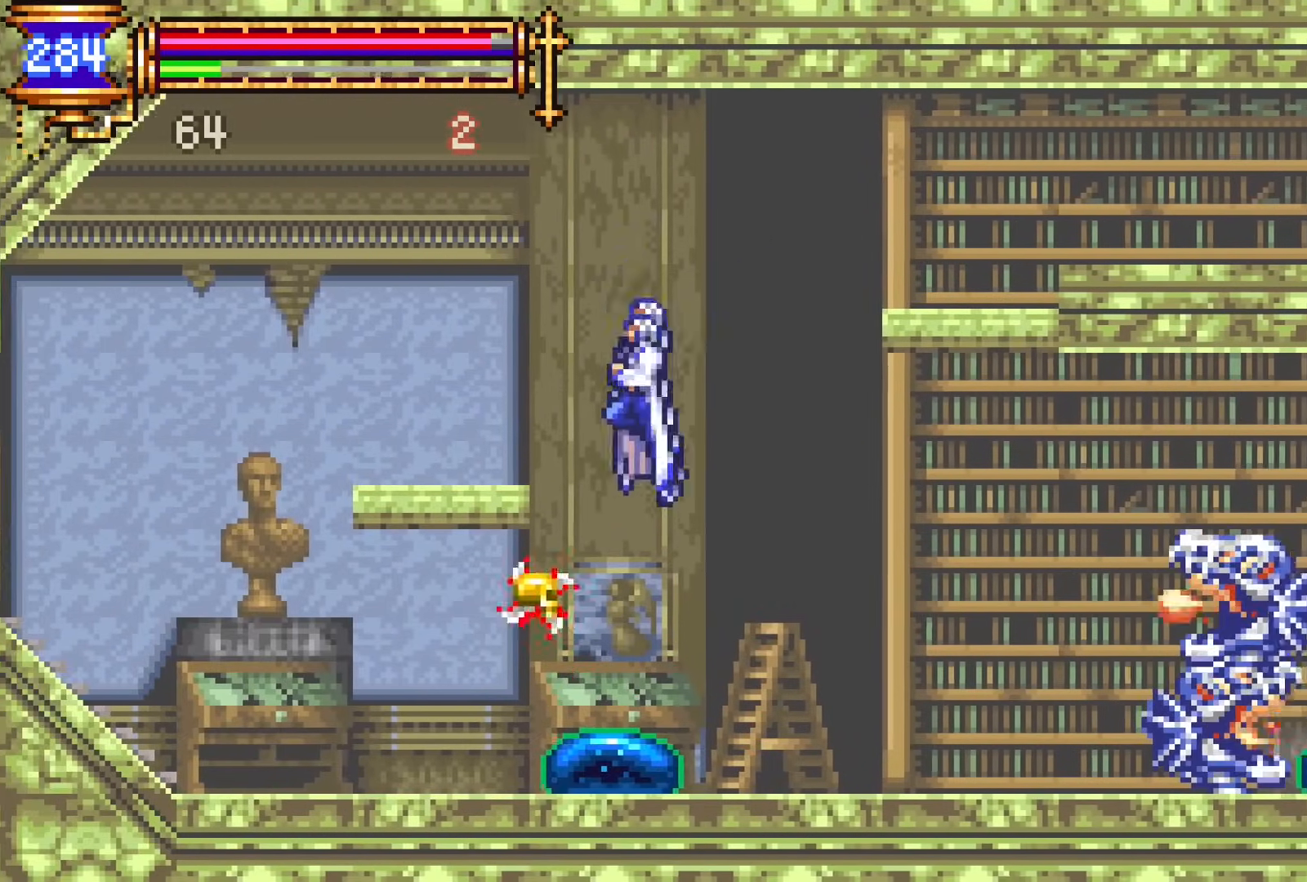
{"dt_ms": 500, "buttons": ["DPAD_LEFT"], "events": [[117, "CROSS", "up"], [150, "DPAD_UP", "up"], [183, "CROSS", "down"], [283, "CROSS", "up"]]}
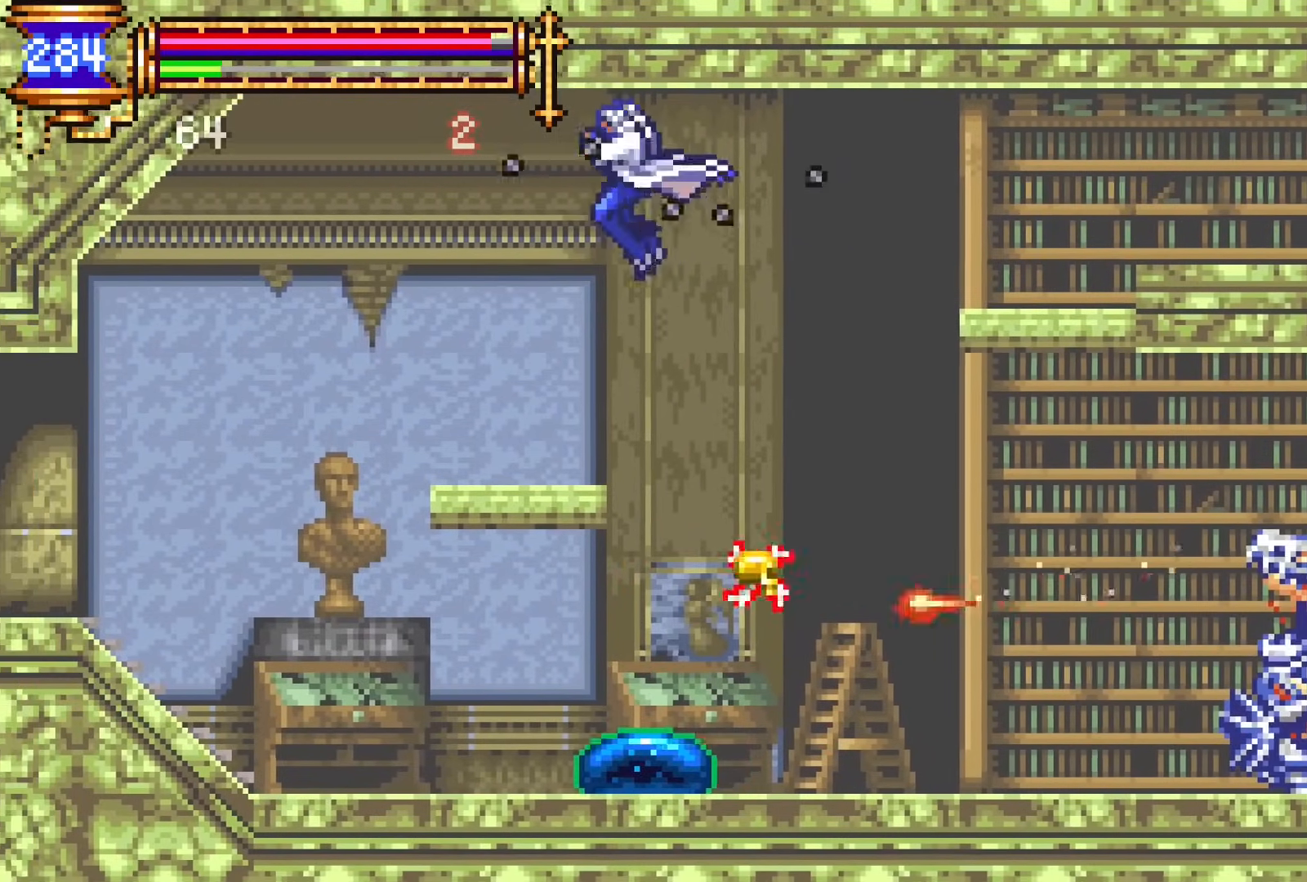
{"dt_ms": 500, "buttons": ["DPAD_LEFT"], "events": [[350, "CROSS", "down"], [450, "CROSS", "up"]]}
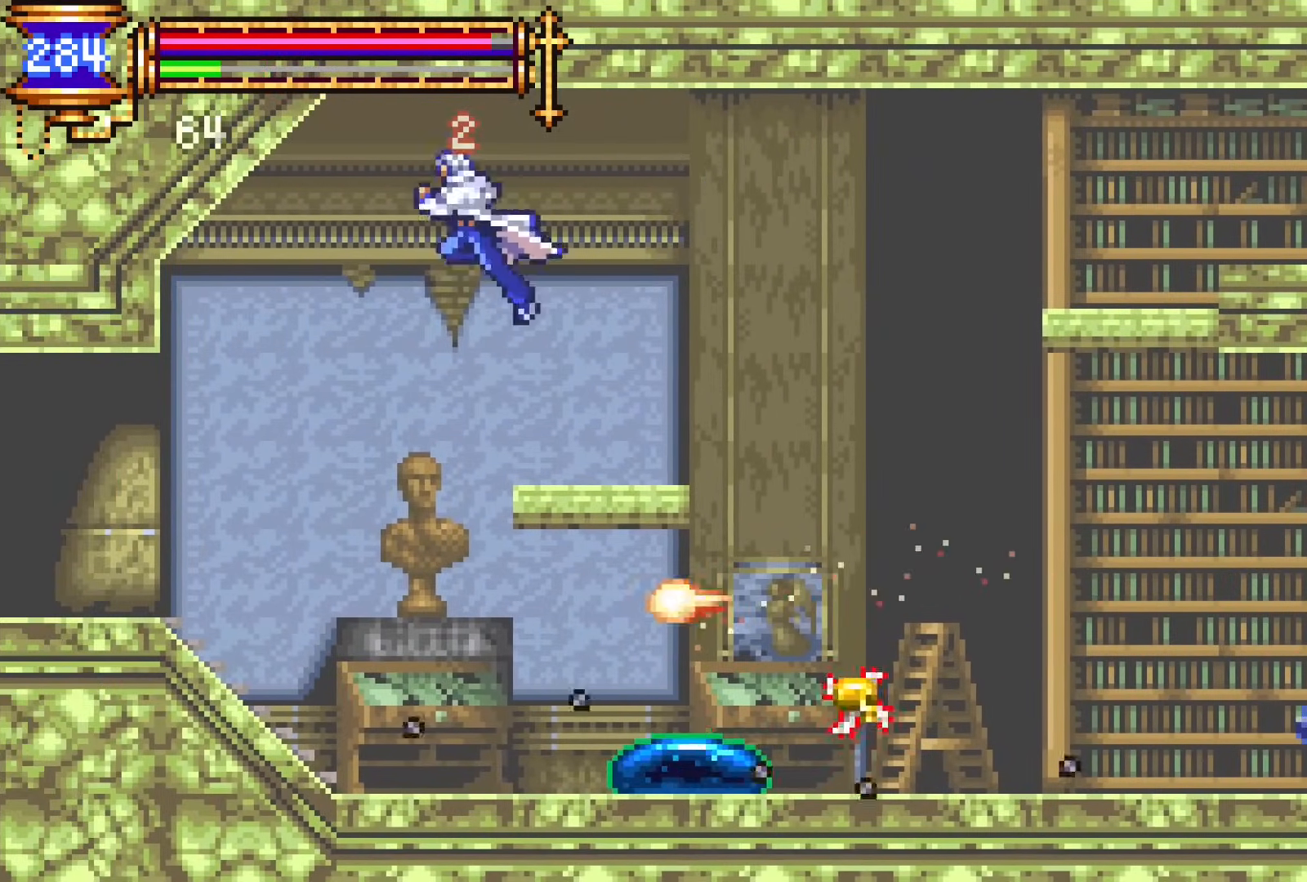
{"dt_ms": 1000, "buttons": ["DPAD_DOWN"]}
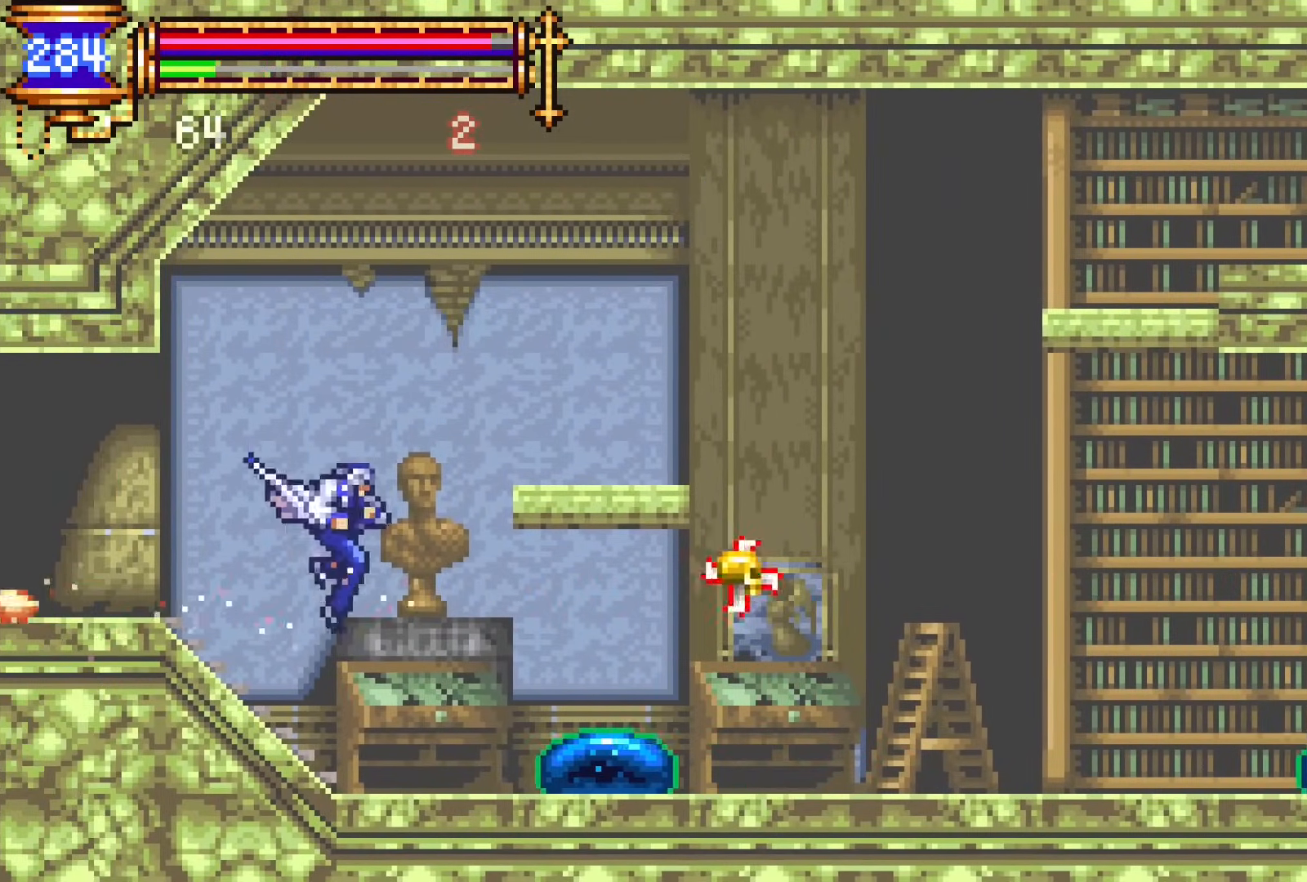
{"dt_ms": 500, "buttons": ["DPAD_DOWN"], "events": [[117, "SQUARE", "down"], [200, "SQUARE", "up"], [267, "SQUARE", "down"], [400, "SQUARE", "up"]]}
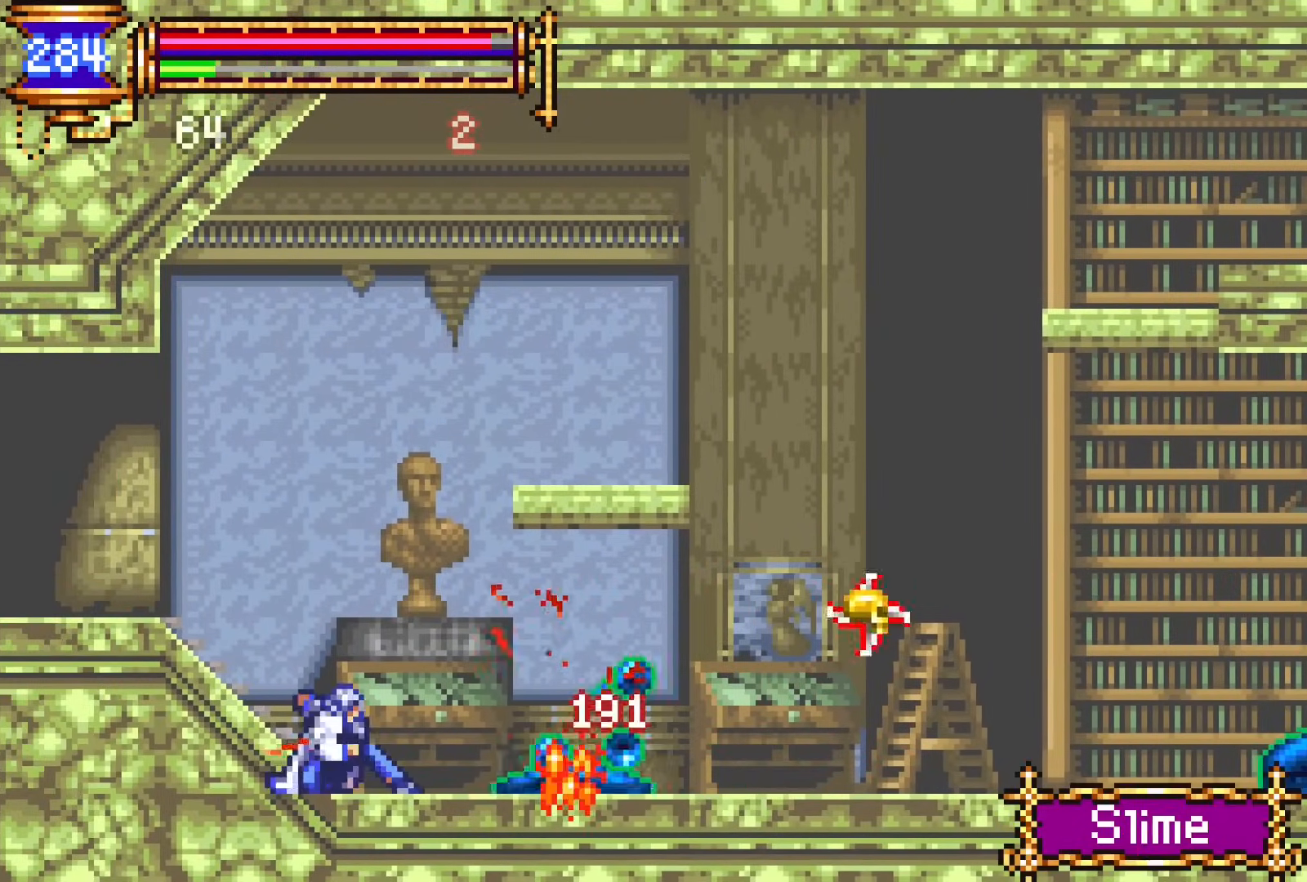
{"dt_ms": 500, "buttons": ["DPAD_DOWN"], "events": [[133, "SQUARE", "down"], [200, "SQUARE", "up"], [267, "SQUARE", "down"], [400, "SQUARE", "up"], [483, "DPAD_RIGHT", "down"], [500, "DPAD_RIGHT", "up"]]}
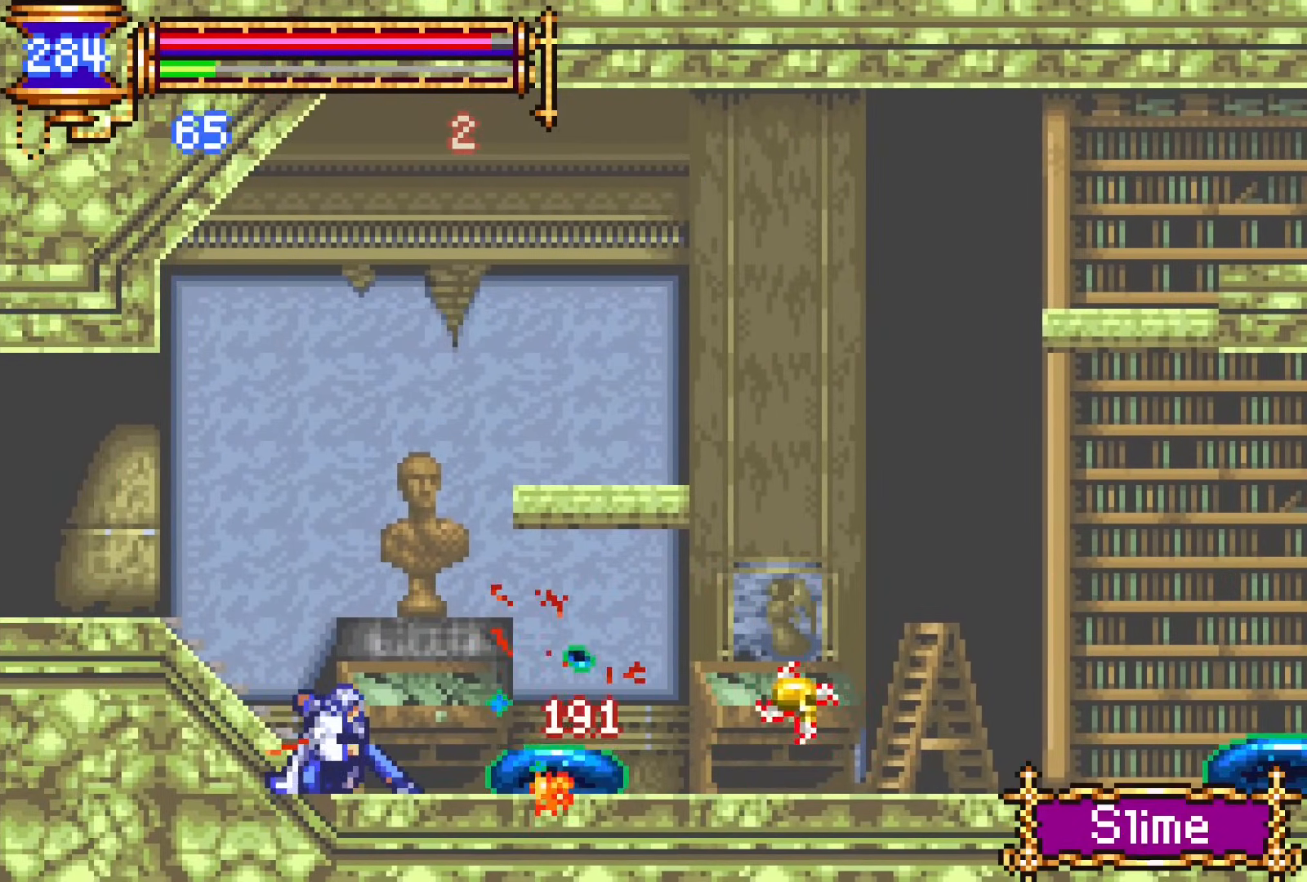
{"dt_ms": 500, "buttons": ["CROSS", "DPAD_DOWN", "DPAD_LEFT"], "events": [[17, "DPAD_DOWN", "up"], [100, "DPAD_LEFT", "down"], [200, "CROSS", "down"], [383, "CROSS", "up"], [383, "DPAD_DOWN", "down"], [500, "CROSS", "down"]]}
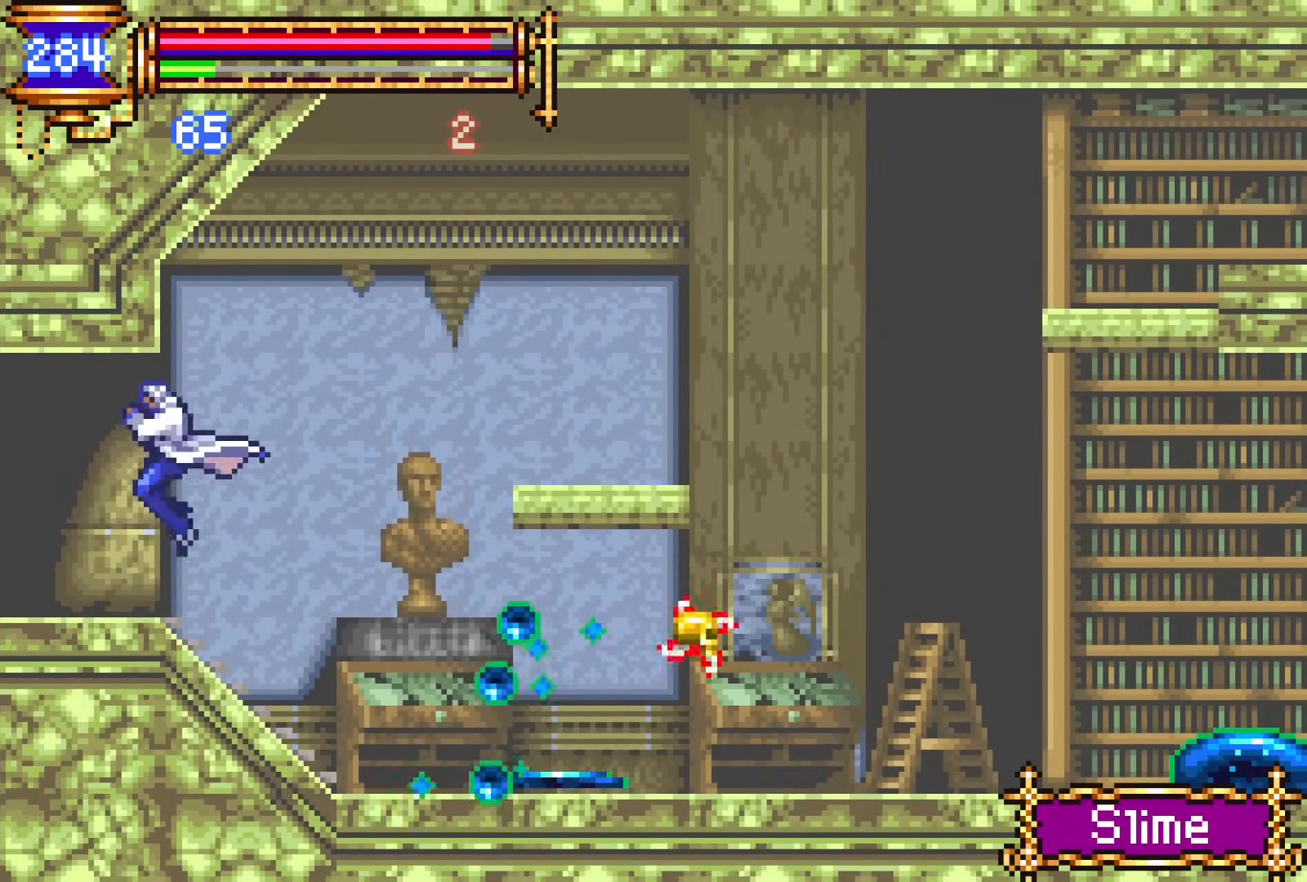
{"dt_ms": 500, "buttons": ["DPAD_DOWN", "DPAD_LEFT"], "events": [[50, "DPAD_DOWN", "up"], [83, "CROSS", "up"], [167, "CROSS", "down"], [267, "CROSS", "up"], [367, "DPAD_DOWN", "down"]]}
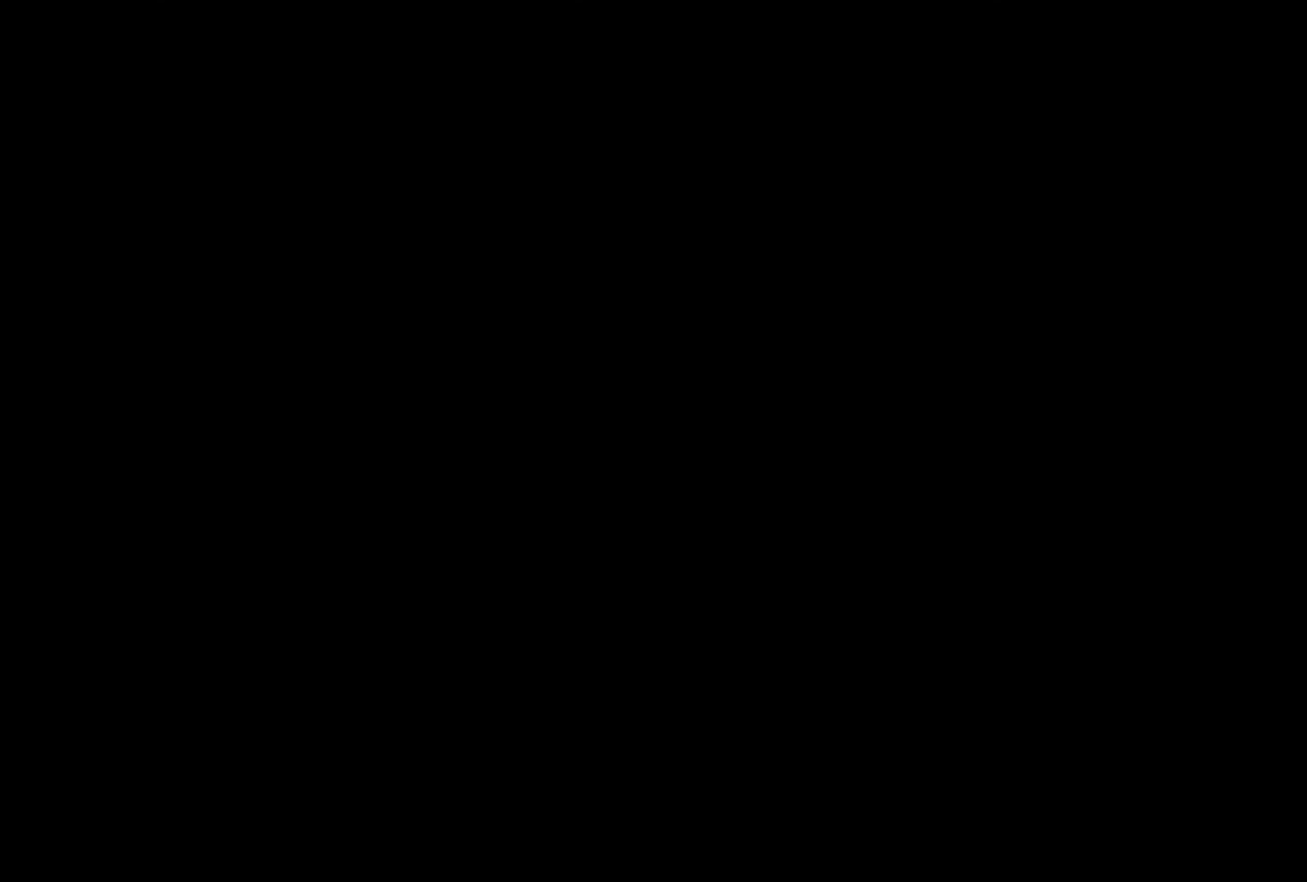
{"dt_ms": 500, "buttons": ["DPAD_RIGHT"], "events": [[17, "DPAD_DOWN", "up"], [383, "DPAD_DOWN", "down"], [400, "DPAD_LEFT", "up"], [400, "DPAD_RIGHT", "down"], [433, "DPAD_DOWN", "up"]]}
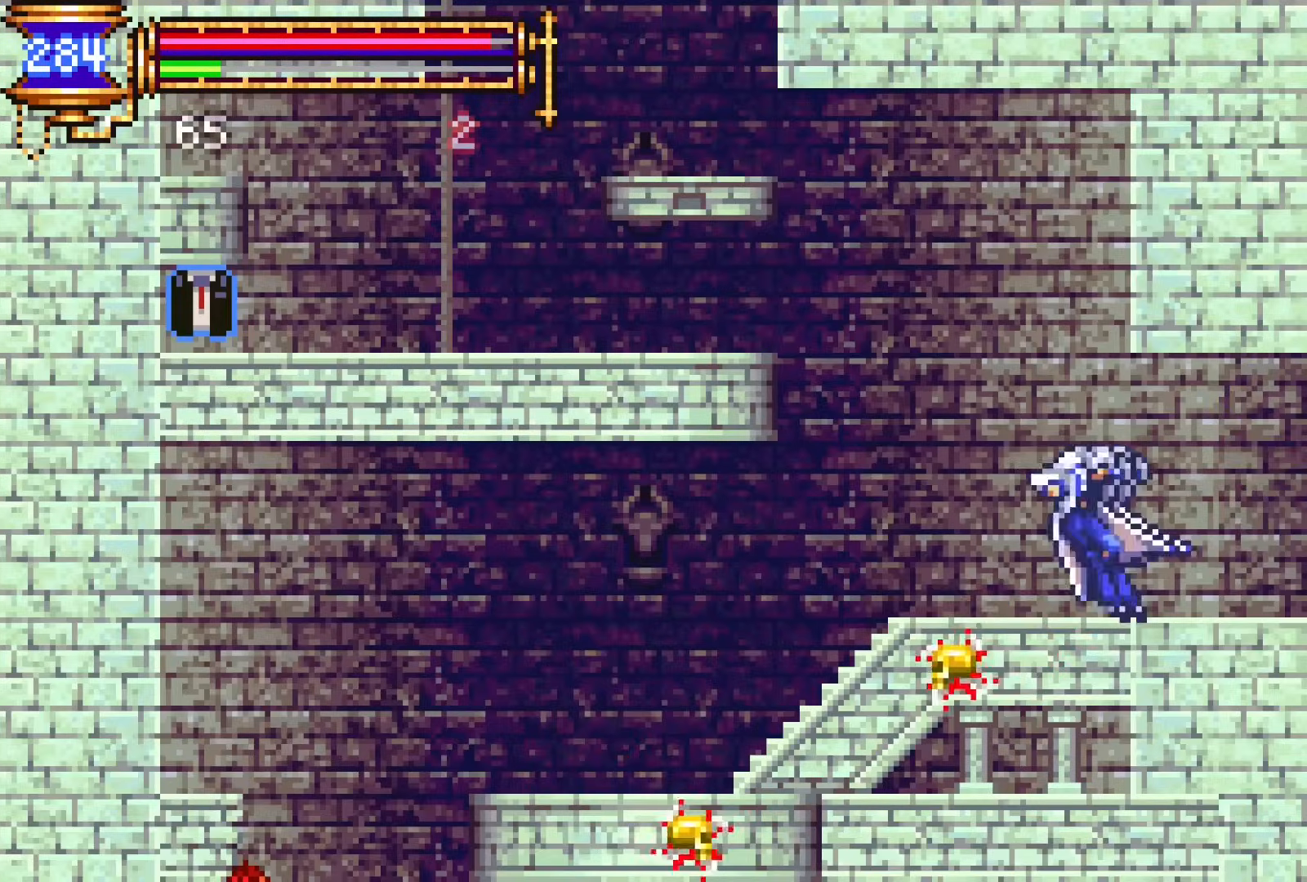
{"dt_ms": 500, "buttons": ["DPAD_LEFT"], "events": [[33, "DPAD_RIGHT", "up"], [50, "CROSS", "down"], [117, "DPAD_LEFT", "down"], [317, "CROSS", "up"], [333, "DPAD_UP", "down"], [400, "DPAD_UP", "up"]]}
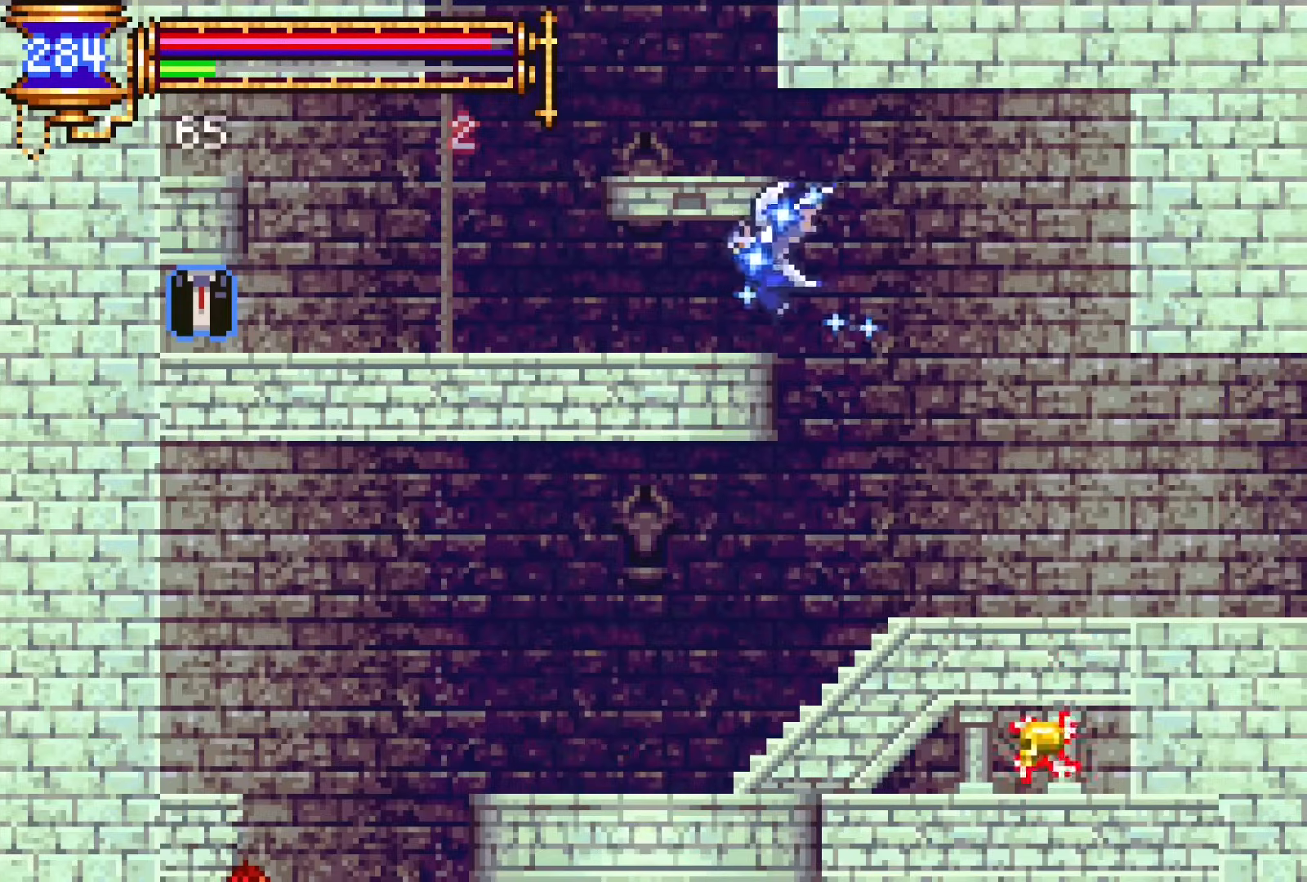
{"dt_ms": 500, "buttons": ["DPAD_DOWN", "DPAD_LEFT"], "events": [[483, "DPAD_DOWN", "down"]]}
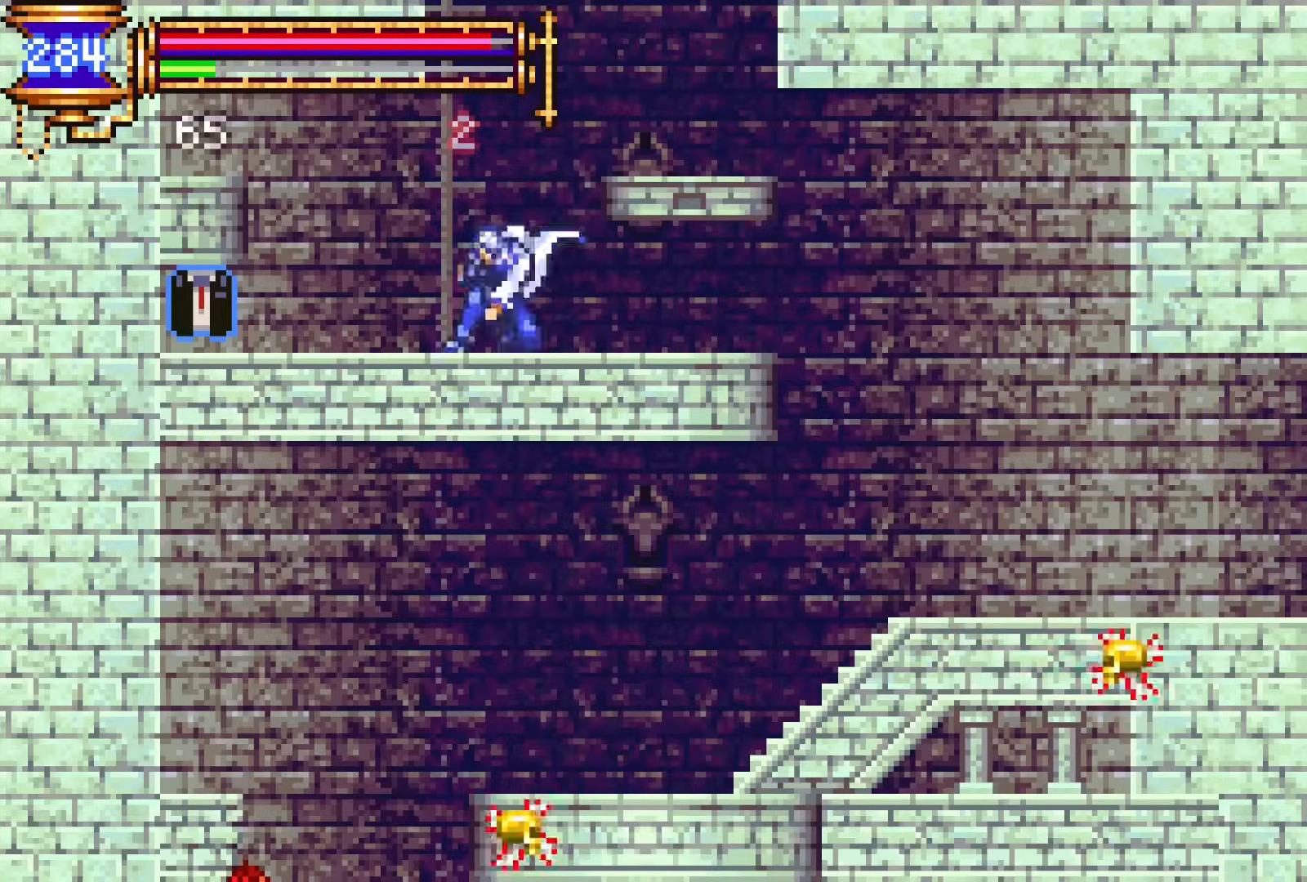
{"dt_ms": 500, "buttons": ["DPAD_DOWN", "DPAD_RIGHT"], "events": [[50, "CROSS", "down"], [133, "CROSS", "up"], [267, "CROSS", "down"], [300, "CROSS", "up"], [467, "DPAD_LEFT", "up"], [500, "DPAD_RIGHT", "down"]]}
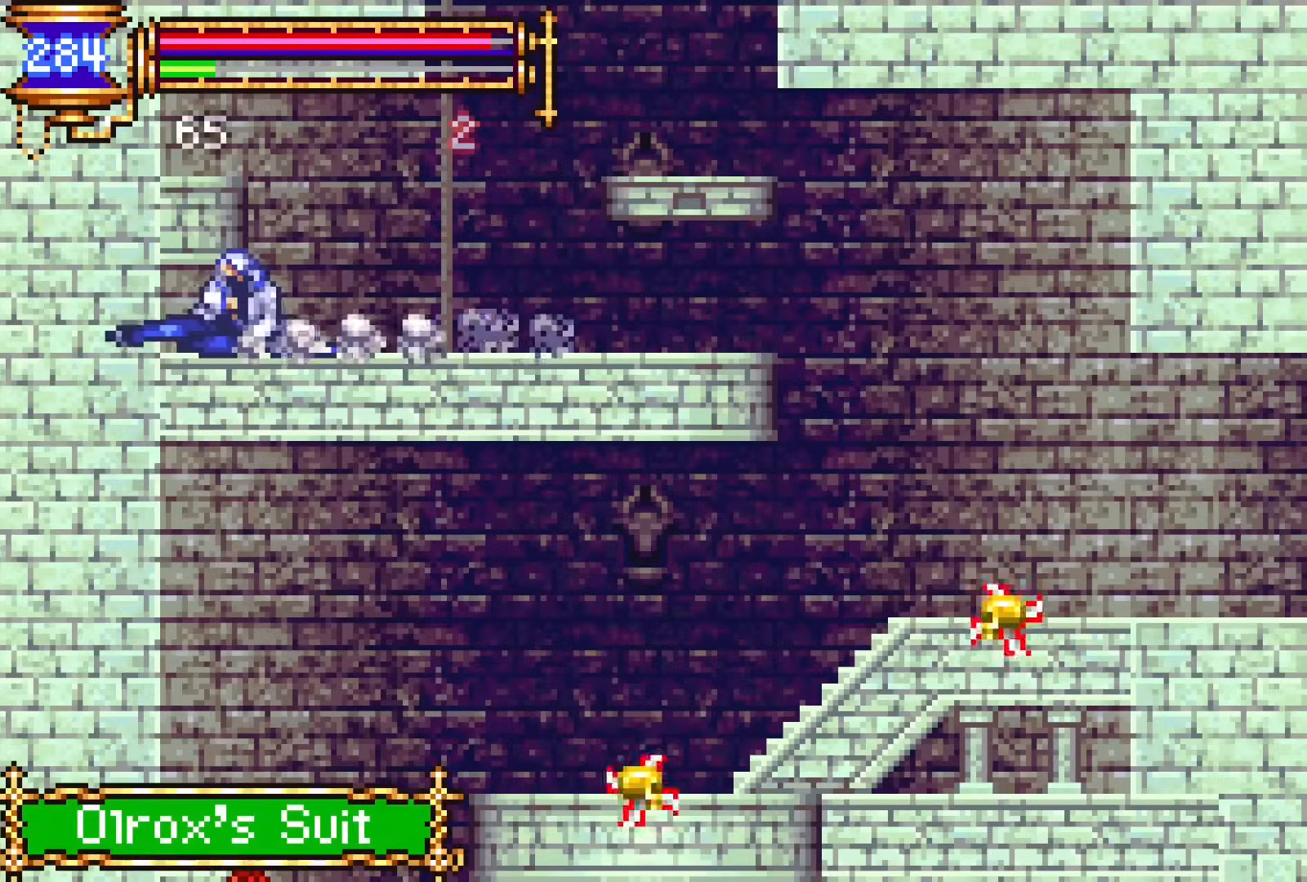
{"dt_ms": 500, "buttons": ["DPAD_DOWN", "DPAD_RIGHT"], "events": [[100, "CROSS", "down"], [150, "CROSS", "up"], [250, "CROSS", "down"], [383, "CROSS", "up"]]}
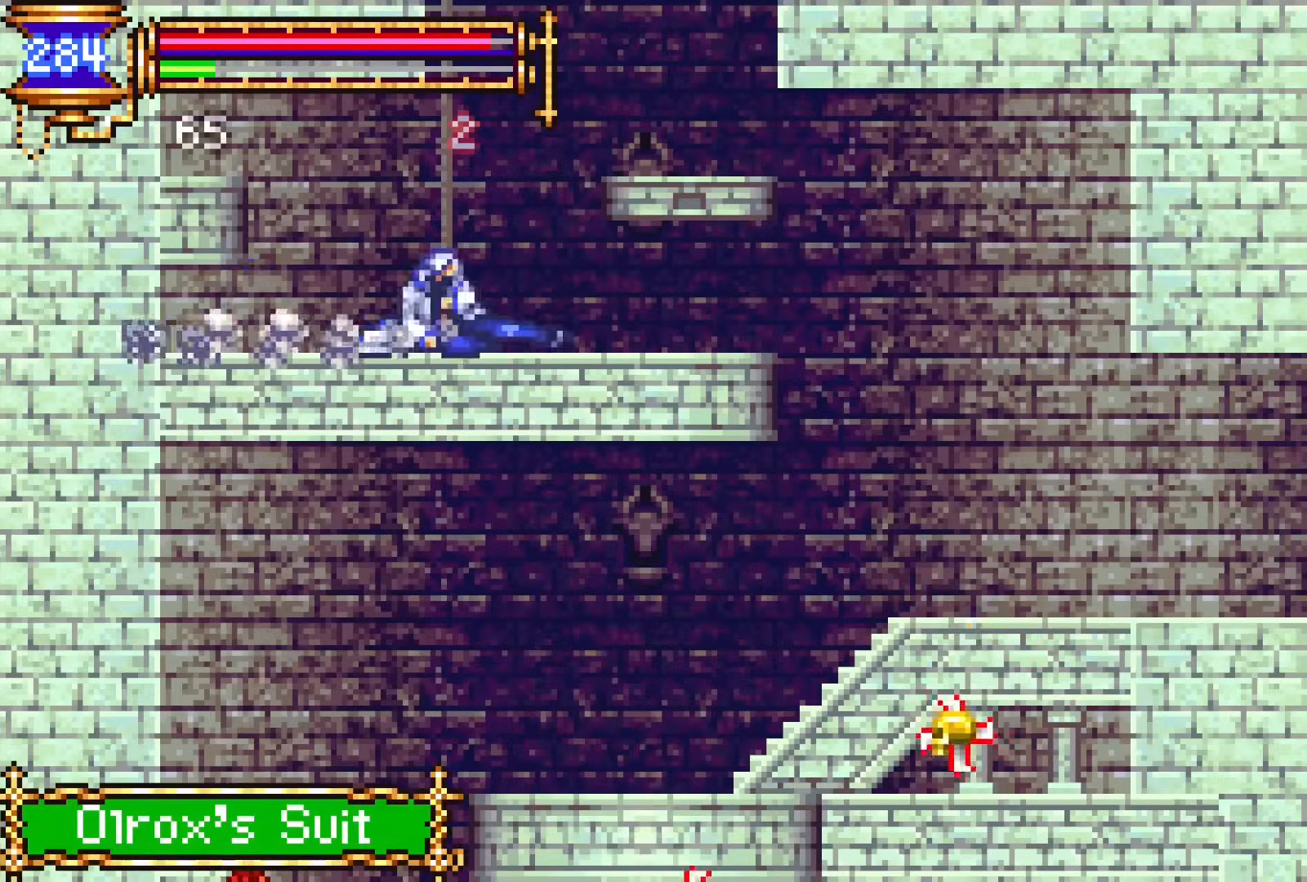
{"dt_ms": 500, "buttons": ["CROSS", "DPAD_DOWN"], "events": [[50, "START", "down"], [217, "DPAD_DOWN", "up"], [217, "DPAD_RIGHT", "up"], [217, "START", "up"], [367, "DPAD_DOWN", "down"], [450, "CROSS", "down"]]}
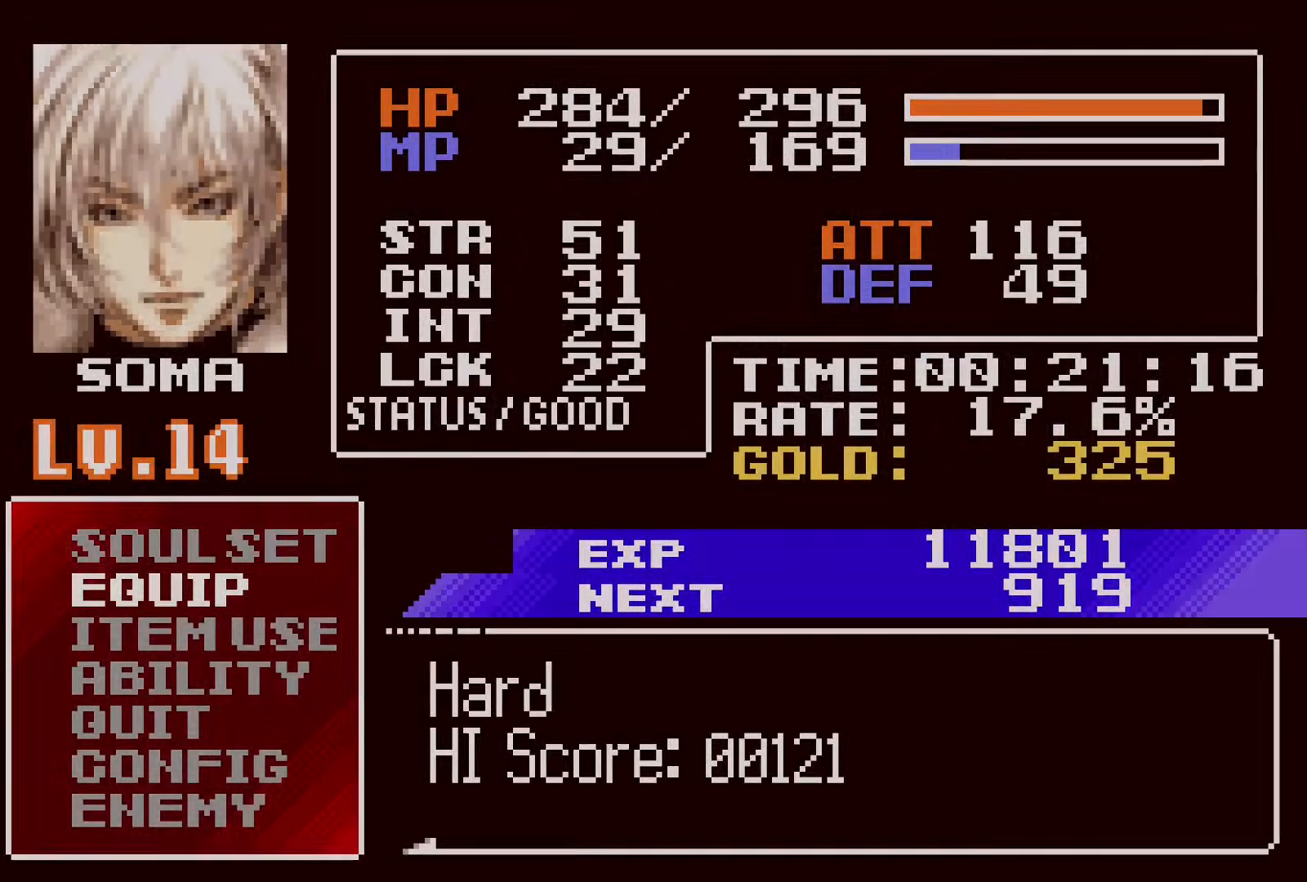
{"dt_ms": 500, "buttons": ["CROSS"], "events": [[17, "DPAD_DOWN", "up"], [67, "CROSS", "up"], [350, "DPAD_DOWN", "down"], [450, "CROSS", "down"], [500, "DPAD_DOWN", "up"]]}
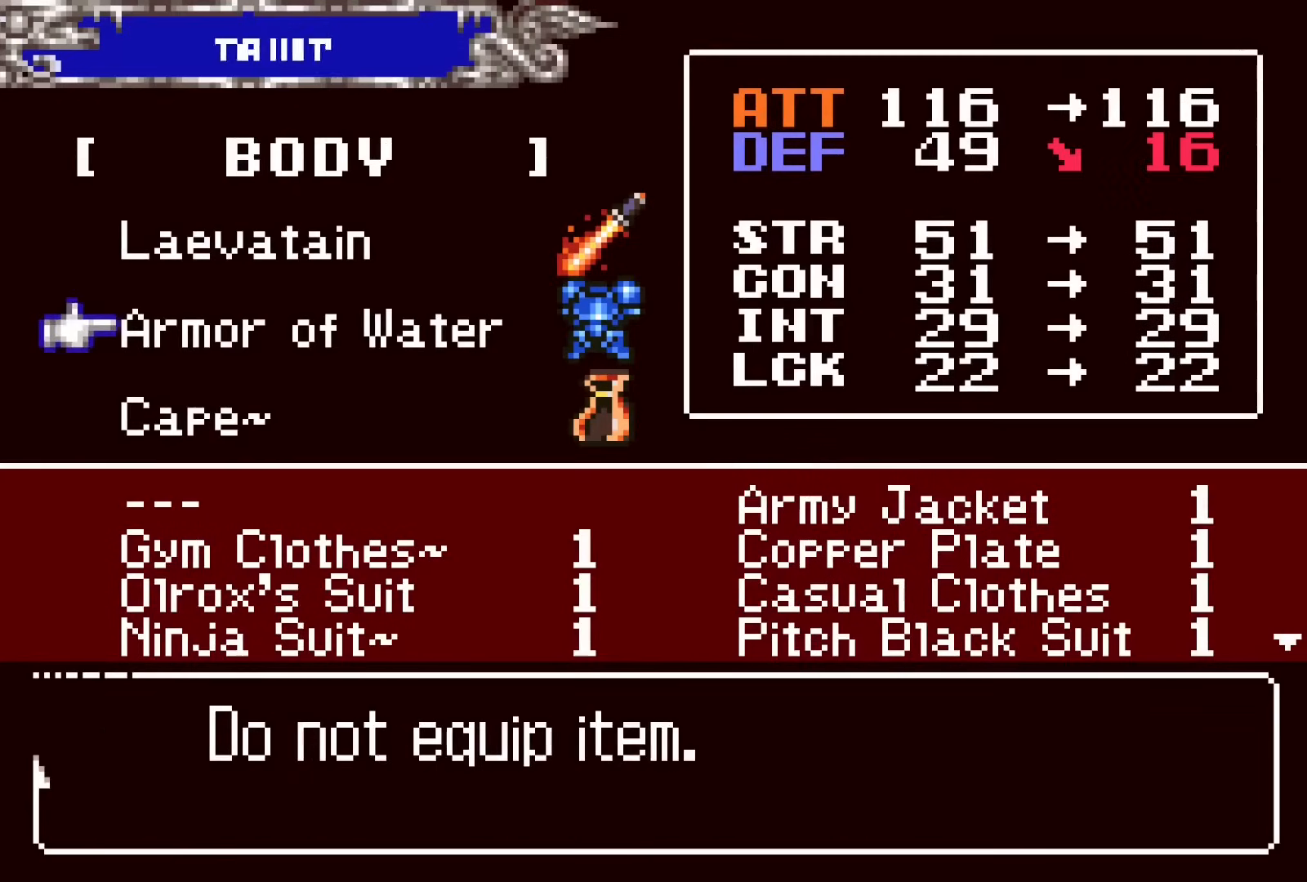
{"dt_ms": 500, "buttons": ["DPAD_DOWN"], "events": [[33, "CROSS", "up"], [250, "DPAD_DOWN", "down"], [367, "DPAD_DOWN", "up"], [417, "DPAD_DOWN", "down"]]}
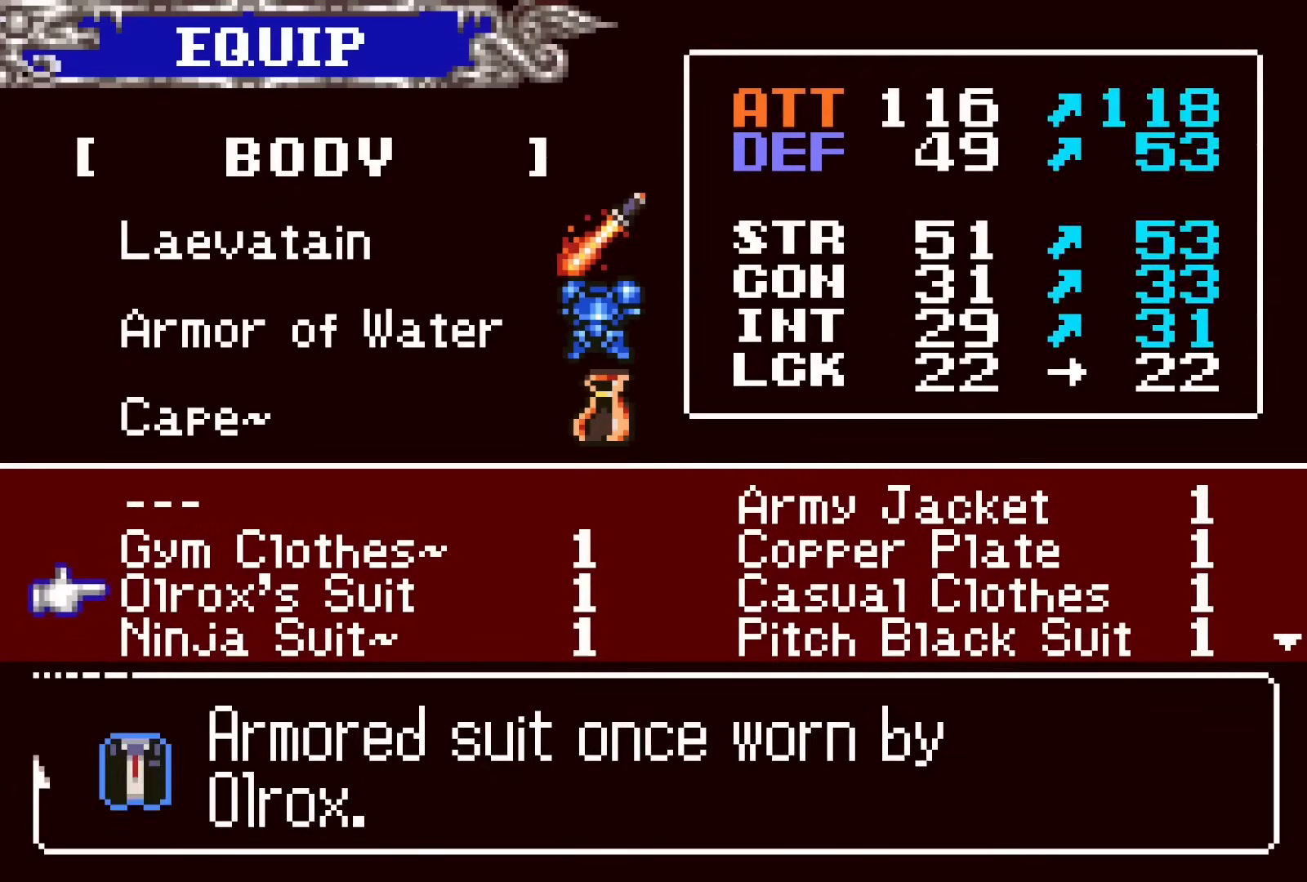
{"dt_ms": 500, "buttons": ["SQUARE"], "events": [[50, "CROSS", "down"], [50, "DPAD_DOWN", "up"], [83, "SQUARE", "down"], [133, "CROSS", "up"], [183, "SQUARE", "up"], [483, "SQUARE", "down"]]}
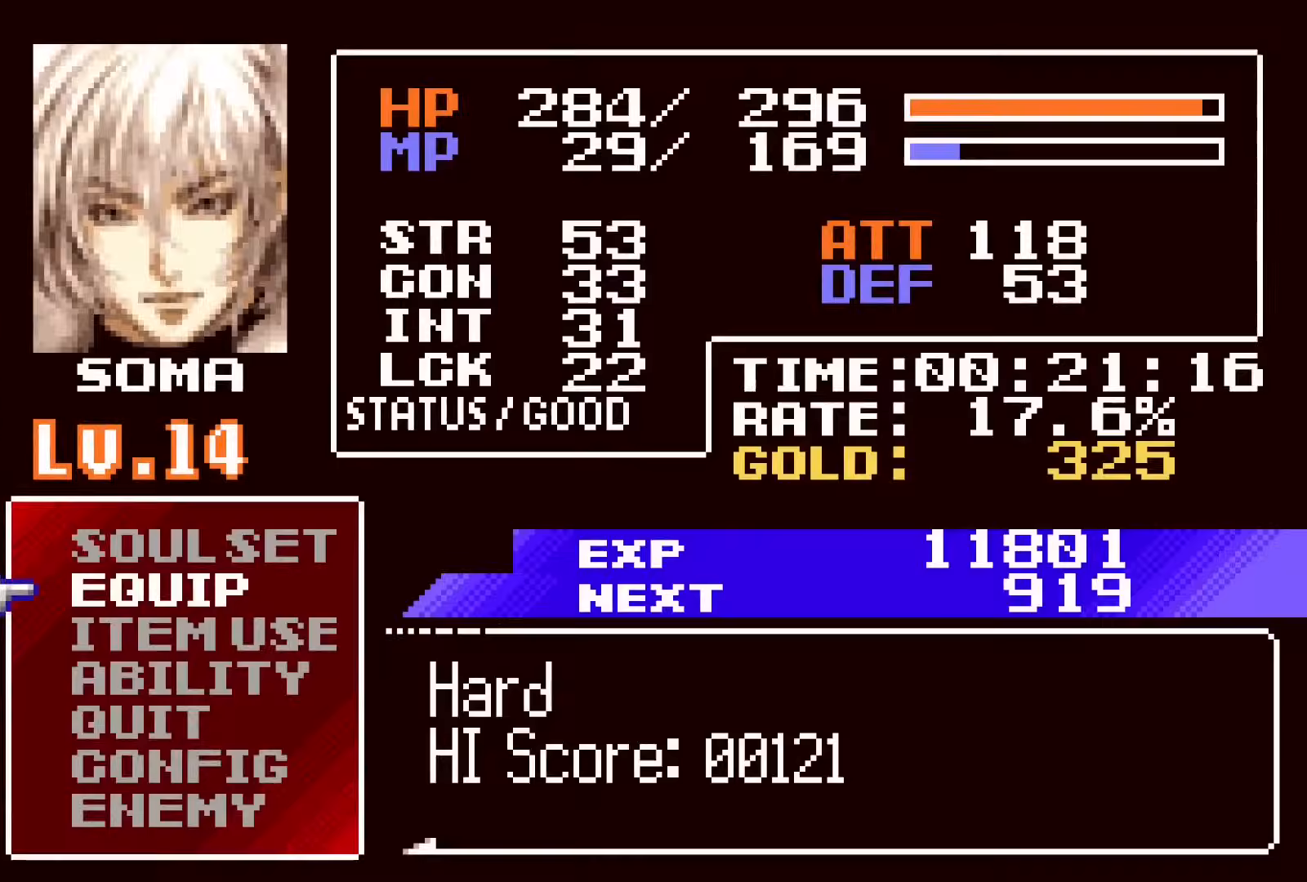
{"dt_ms": 500, "buttons": ["CROSS"], "events": [[100, "DPAD_RIGHT", "down"], [100, "SQUARE", "up"], [383, "DPAD_LEFT", "down"], [383, "DPAD_RIGHT", "up"], [483, "DPAD_LEFT", "up"], [500, "CROSS", "down"]]}
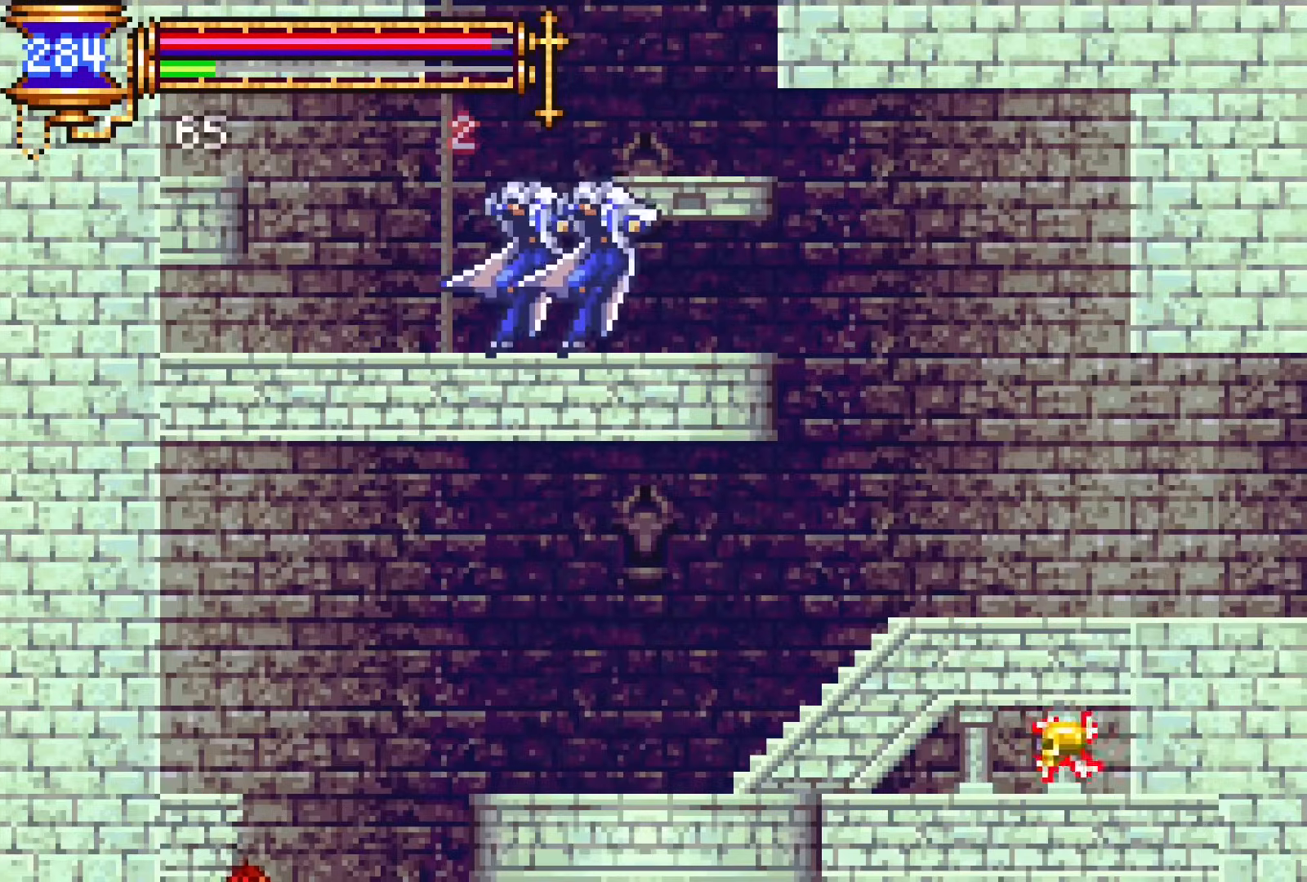
{"dt_ms": 500, "buttons": [], "events": [[83, "DPAD_UP", "down"], [100, "CROSS", "up"], [433, "DPAD_UP", "up"]]}
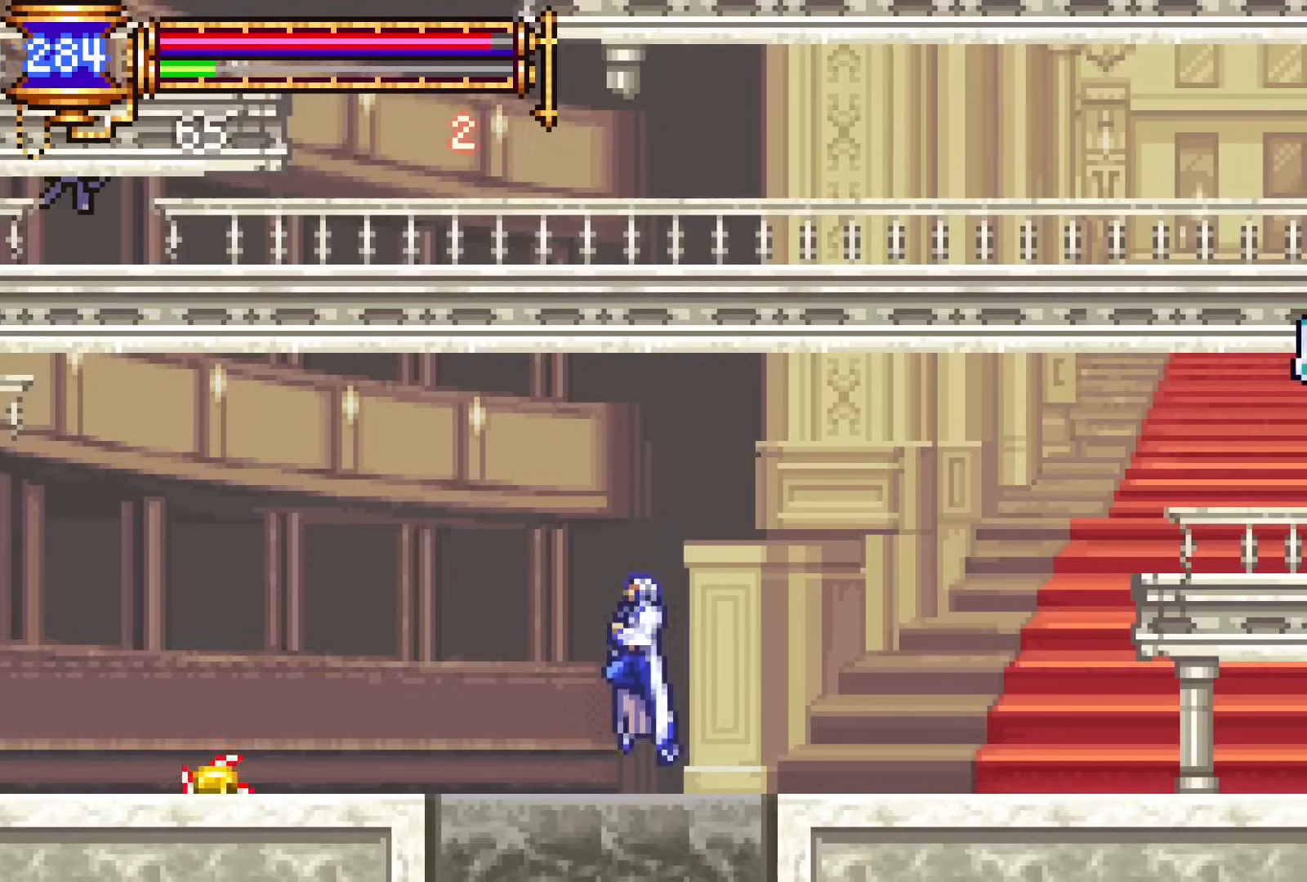
{"dt_ms": 500, "buttons": ["R2", "DPAD_RIGHT"], "events": [[250, "DPAD_RIGHT", "down"], [450, "R2", "down"]]}
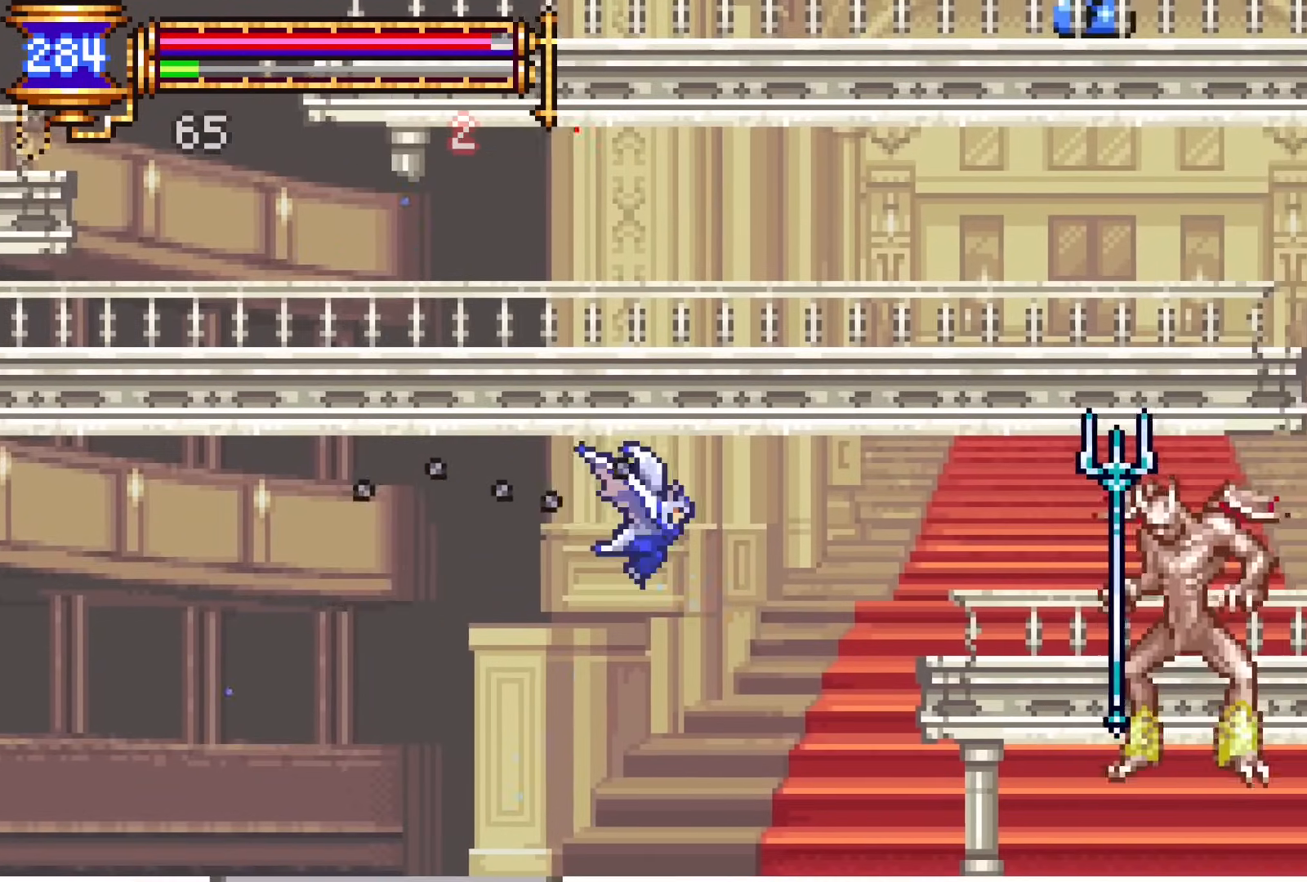
{"dt_ms": 500, "buttons": ["CROSS"], "events": [[33, "R2", "up"], [217, "SQUARE", "down"], [350, "SQUARE", "up"], [367, "DPAD_RIGHT", "up"], [483, "CROSS", "down"]]}
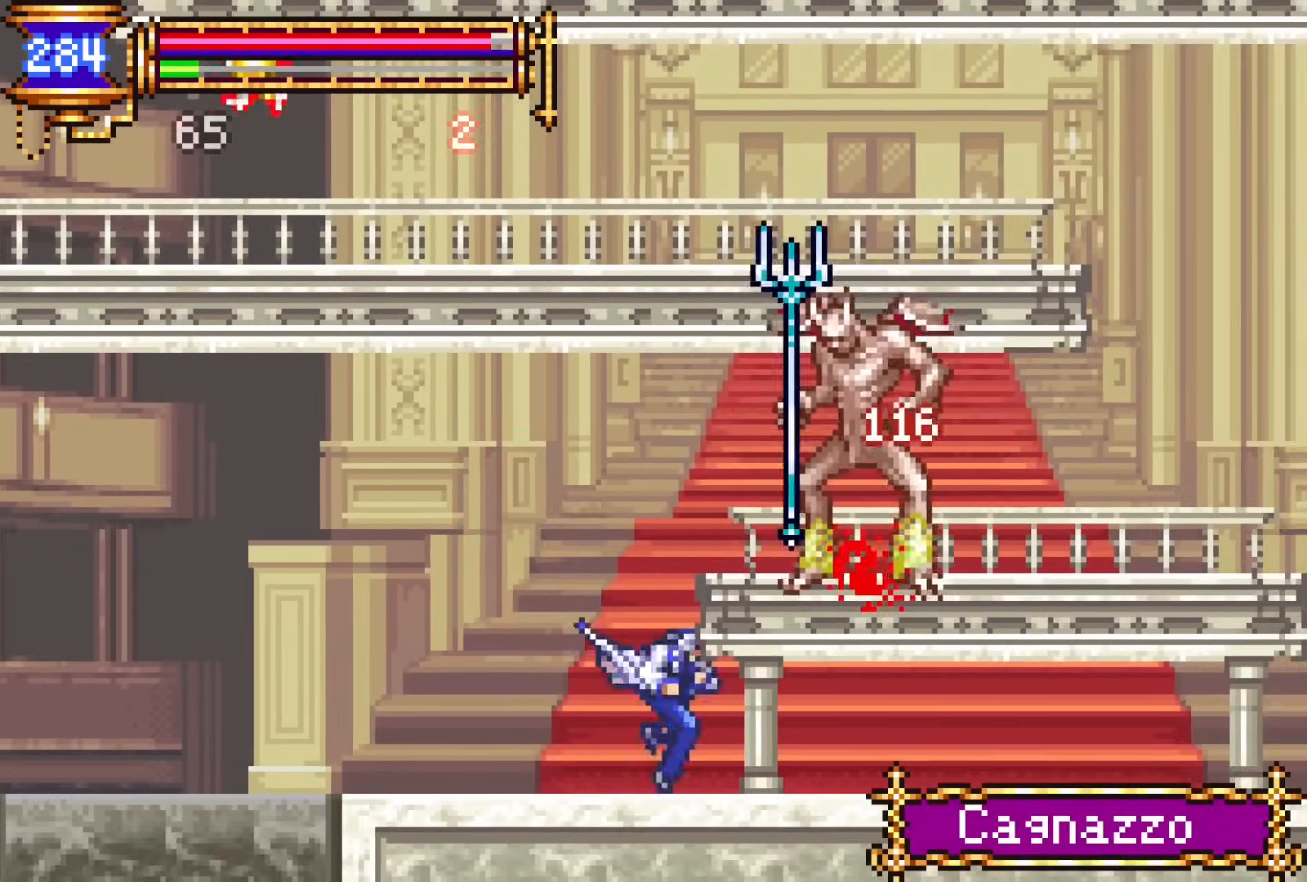
{"dt_ms": 500, "buttons": ["DPAD_RIGHT"], "events": [[33, "SQUARE", "down"], [117, "DPAD_LEFT", "down"], [183, "CROSS", "up"], [250, "SQUARE", "up"], [383, "DPAD_LEFT", "up"], [483, "DPAD_RIGHT", "down"]]}
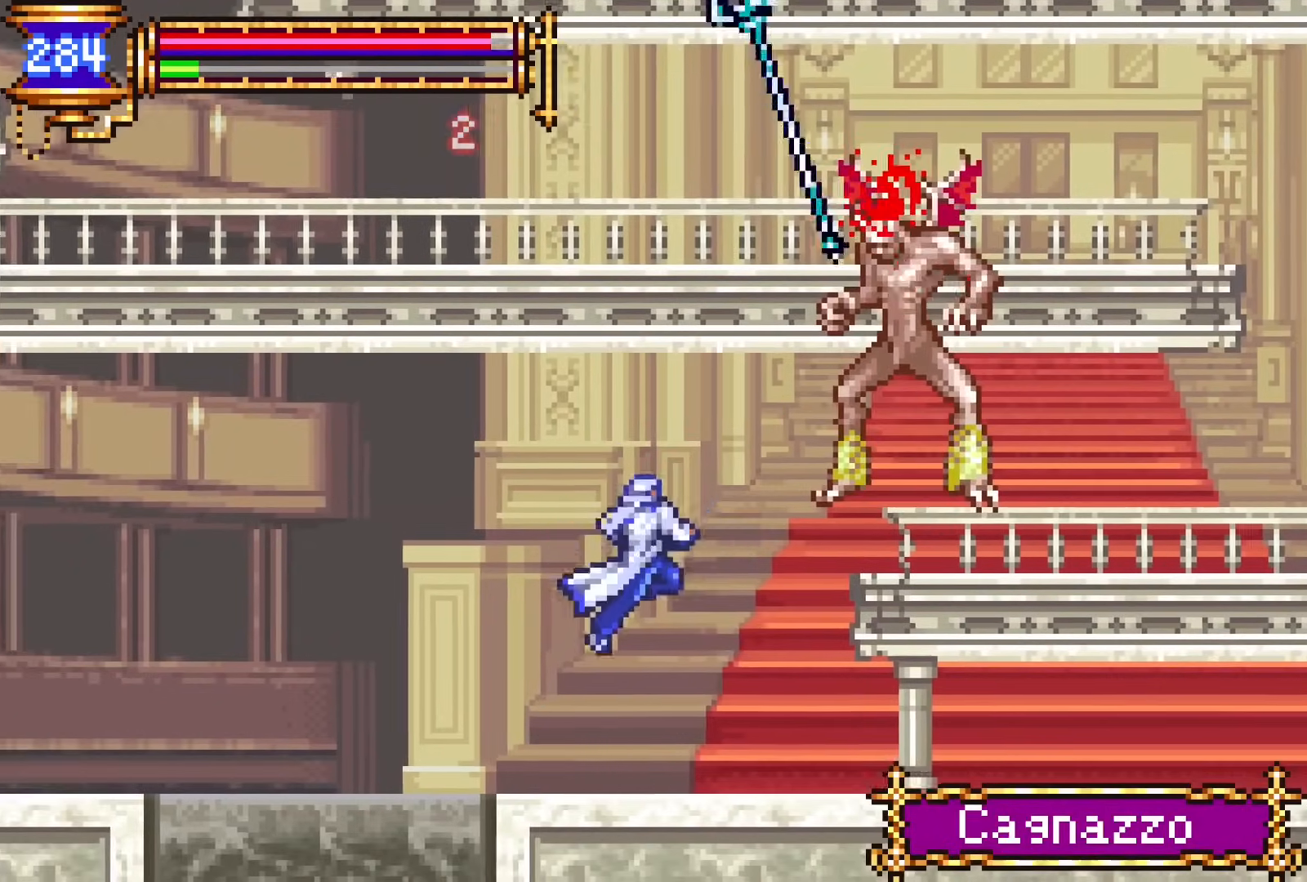
{"dt_ms": 500, "buttons": ["DPAD_RIGHT"], "events": [[200, "CROSS", "down"], [400, "CROSS", "up"]]}